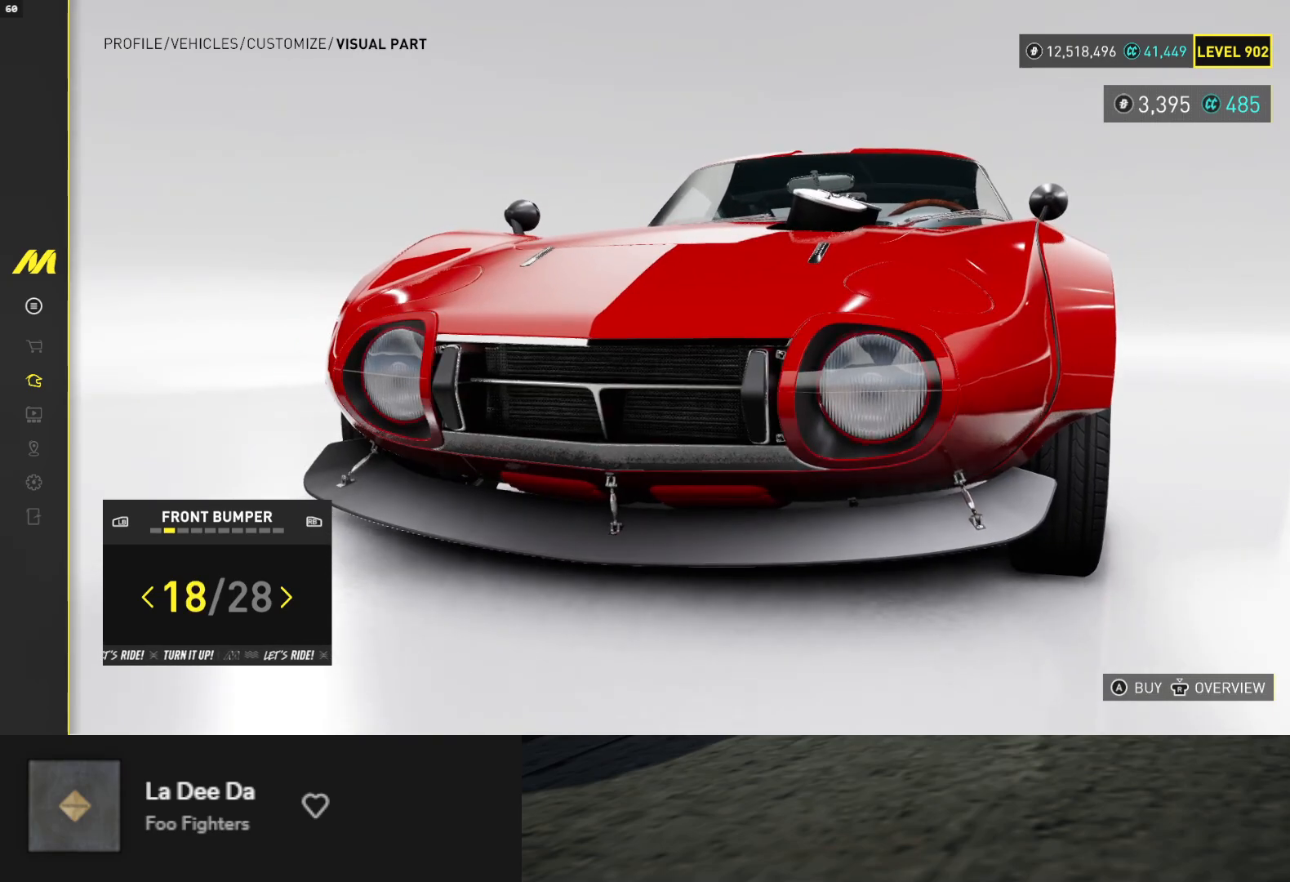
Gameplay with a controller (Xbox layout); each line is a JSON object with the inputs held at the frame after it. "events" lists button and stick changes between this image and that frame as [ms after this image, input, new state], when the widget could be followed in between. Not read: L3.
{"buttons": [], "left_stick": "center", "right_stick": "center", "events": [[317, "DPAD_LEFT", "down"], [400, "DPAD_LEFT", "up"]]}
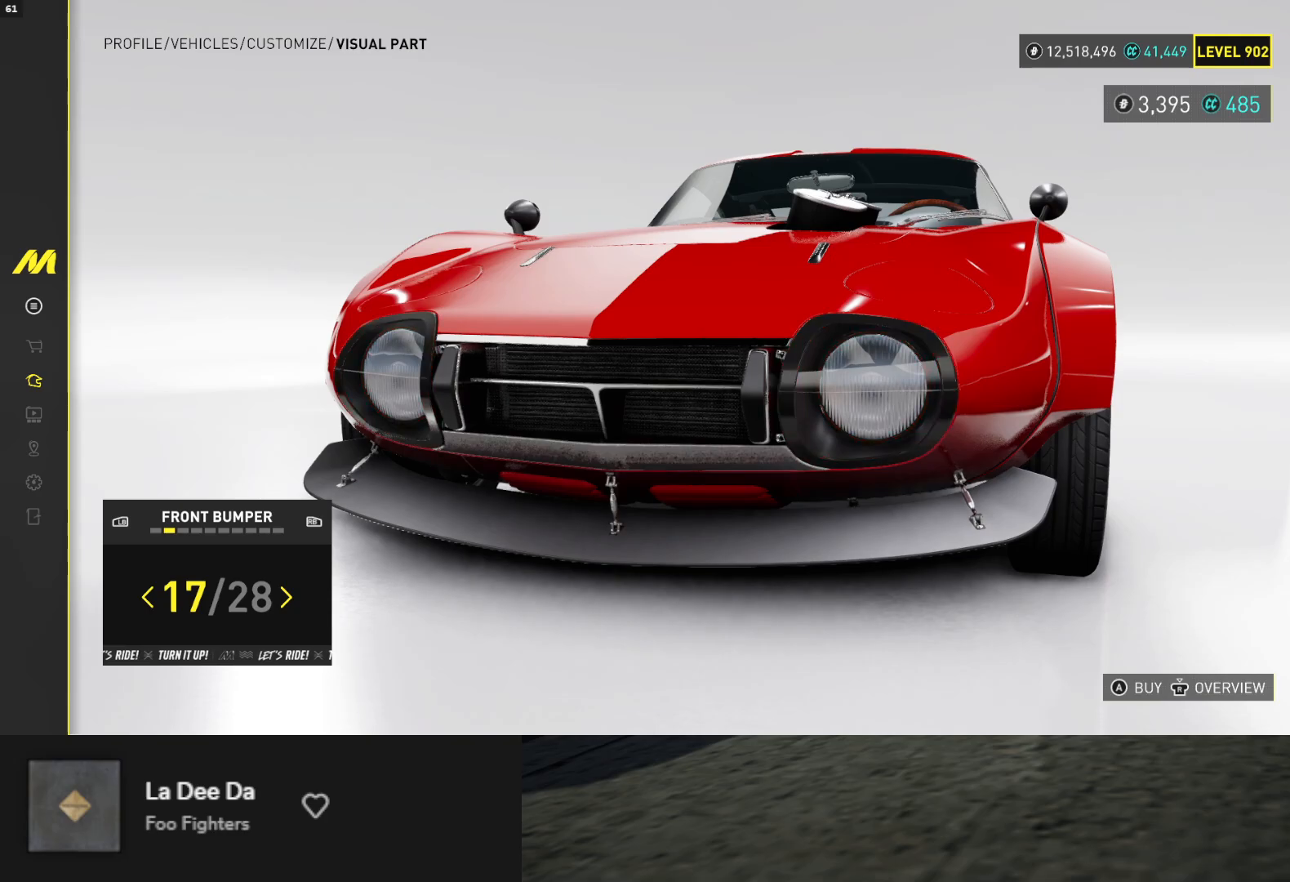
{"buttons": [], "left_stick": "center", "right_stick": "center", "events": []}
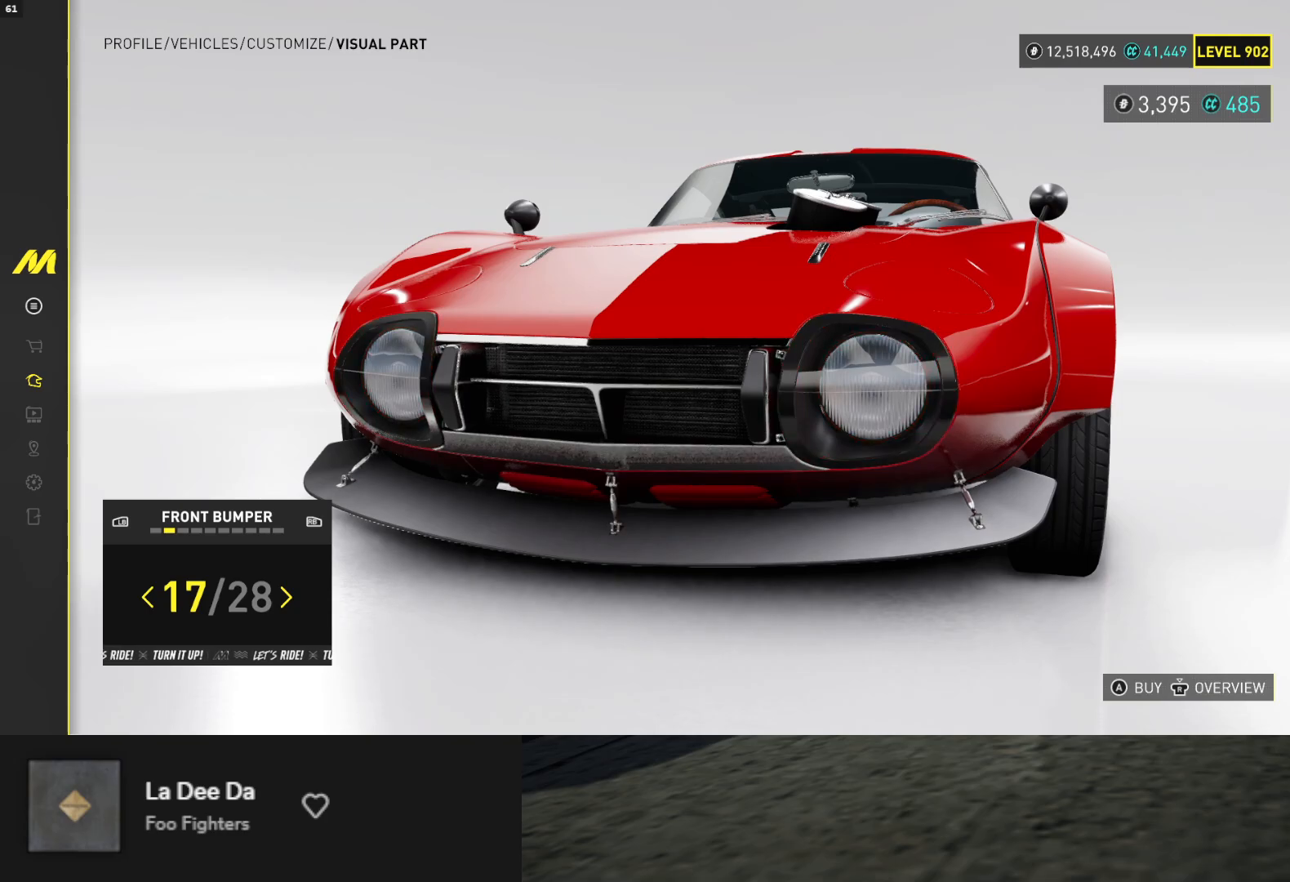
{"buttons": [], "left_stick": "center", "right_stick": "center", "events": [[33, "A", "down"], [117, "A", "up"], [217, "A", "down"], [267, "A", "up"], [367, "A", "down"], [400, "A", "up"]]}
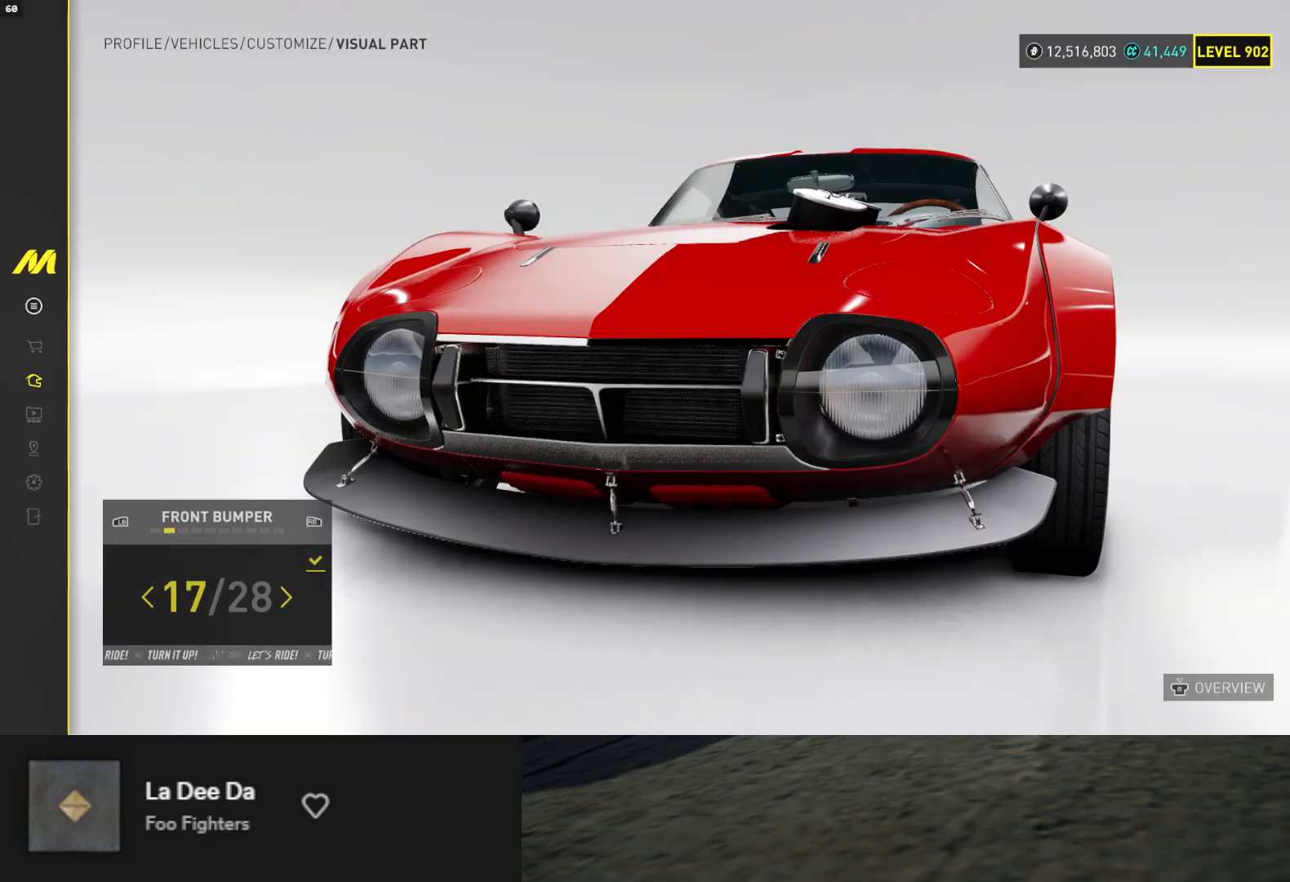
{"buttons": [], "left_stick": "center", "right_stick": "center", "events": [[100, "R1", "down"], [200, "R1", "up"]]}
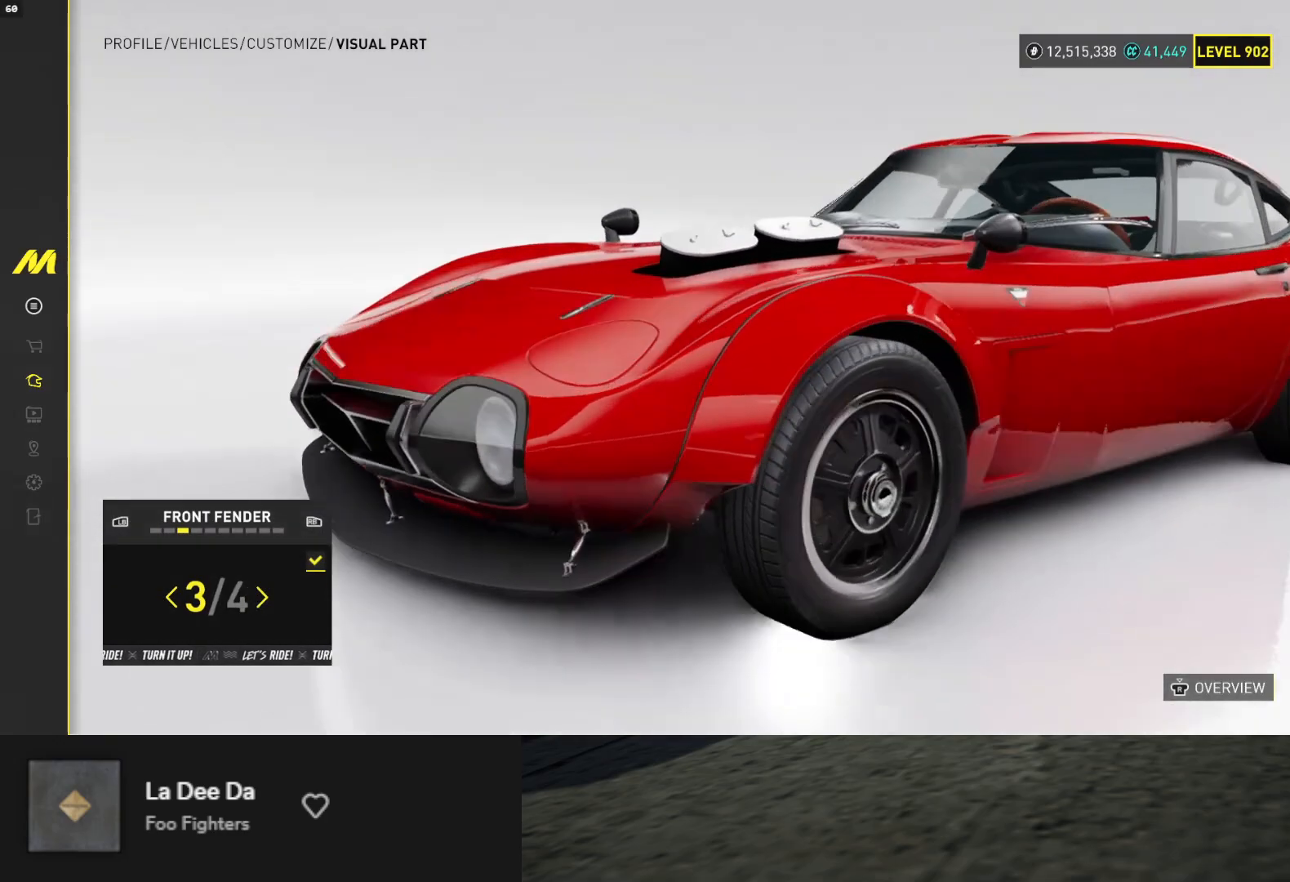
{"buttons": [], "left_stick": "center", "right_stick": "up-right", "events": [[300, "right_stick", "up-right"]]}
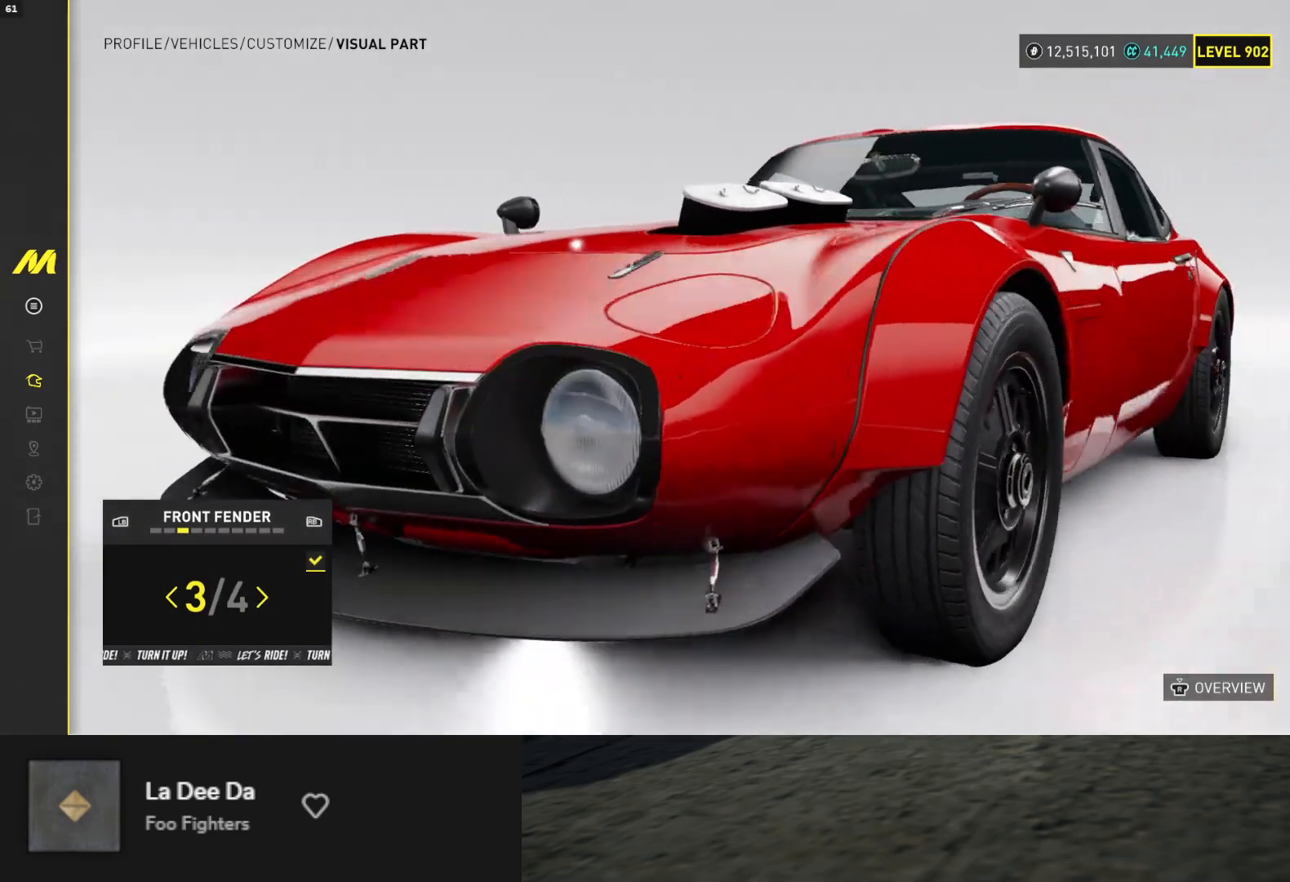
{"buttons": [], "left_stick": "center", "right_stick": "center", "events": [[33, "DPAD_RIGHT", "down"], [133, "right_stick", "center"], [150, "DPAD_RIGHT", "up"]]}
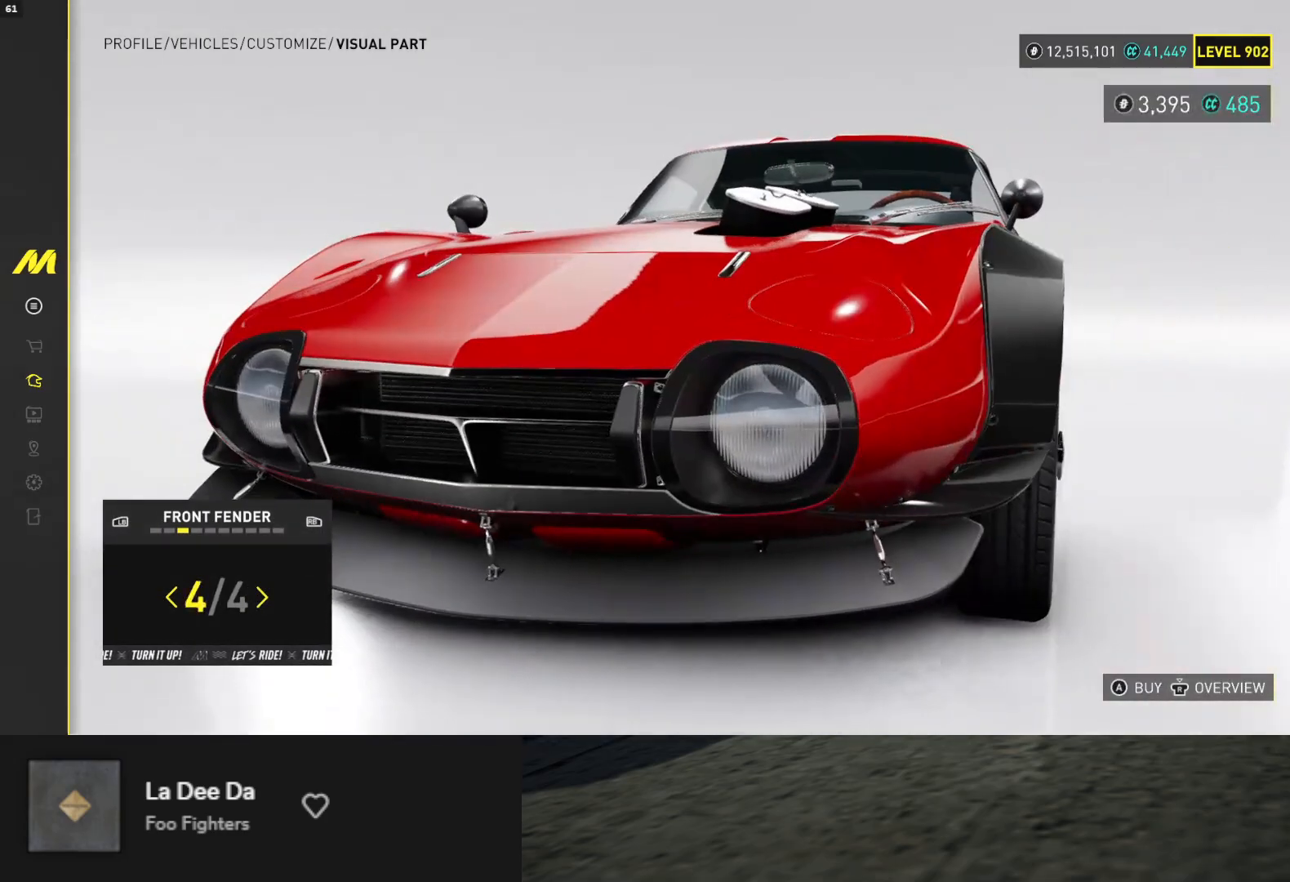
{"buttons": [], "left_stick": "center", "right_stick": "center", "events": [[67, "right_stick", "up-left"], [267, "right_stick", "center"]]}
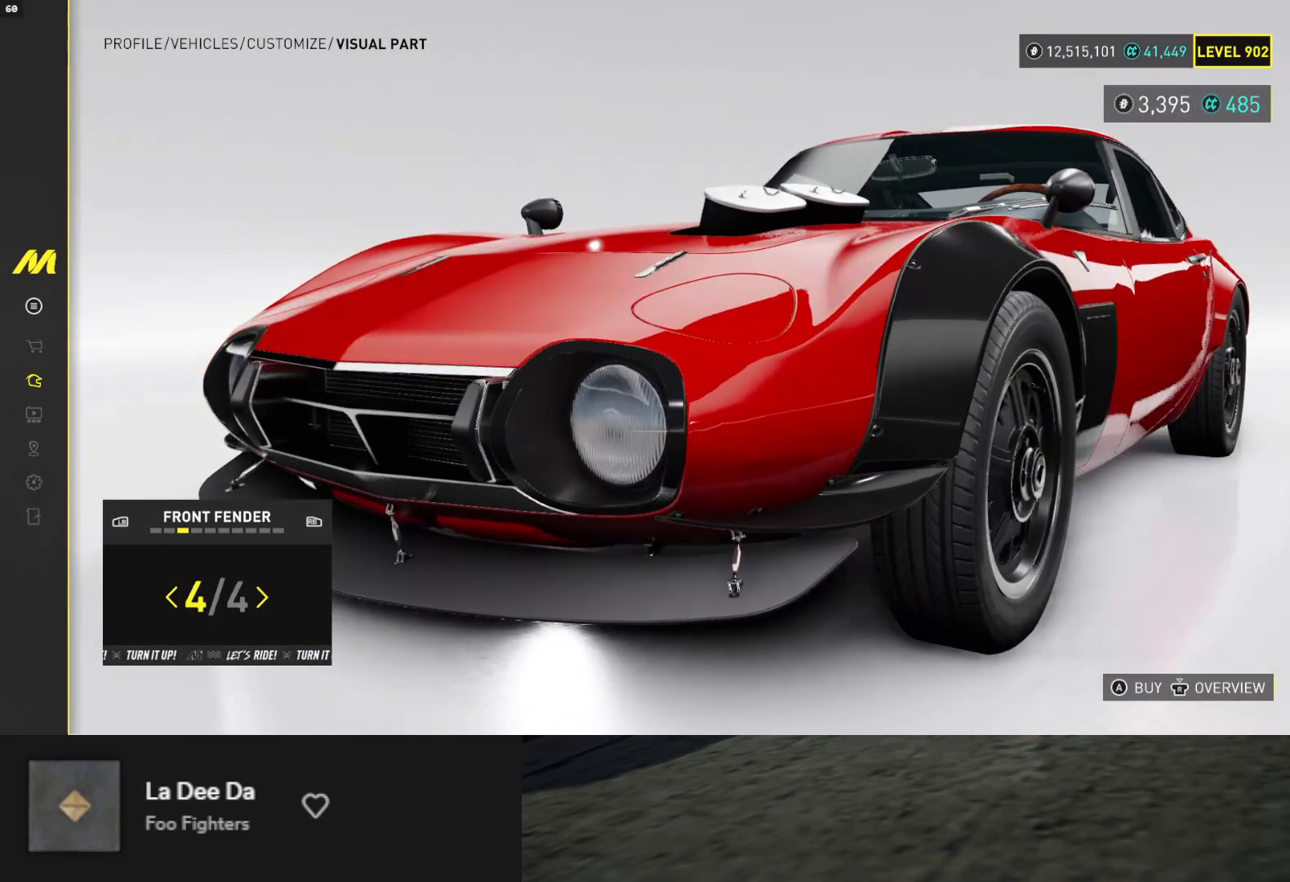
{"buttons": [], "left_stick": "center", "right_stick": "center", "events": []}
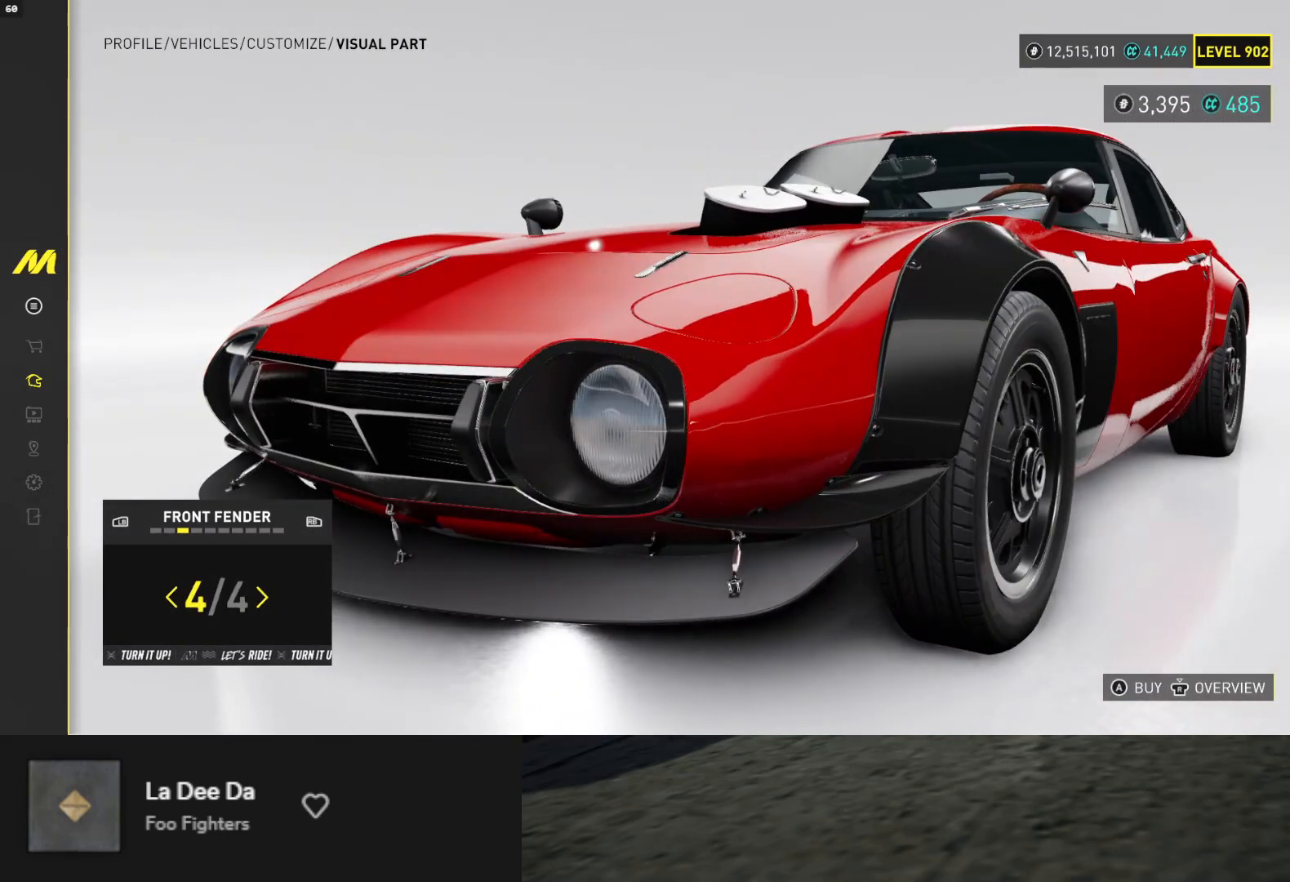
{"buttons": [], "left_stick": "center", "right_stick": "center", "events": [[100, "L1", "down"], [183, "L1", "up"]]}
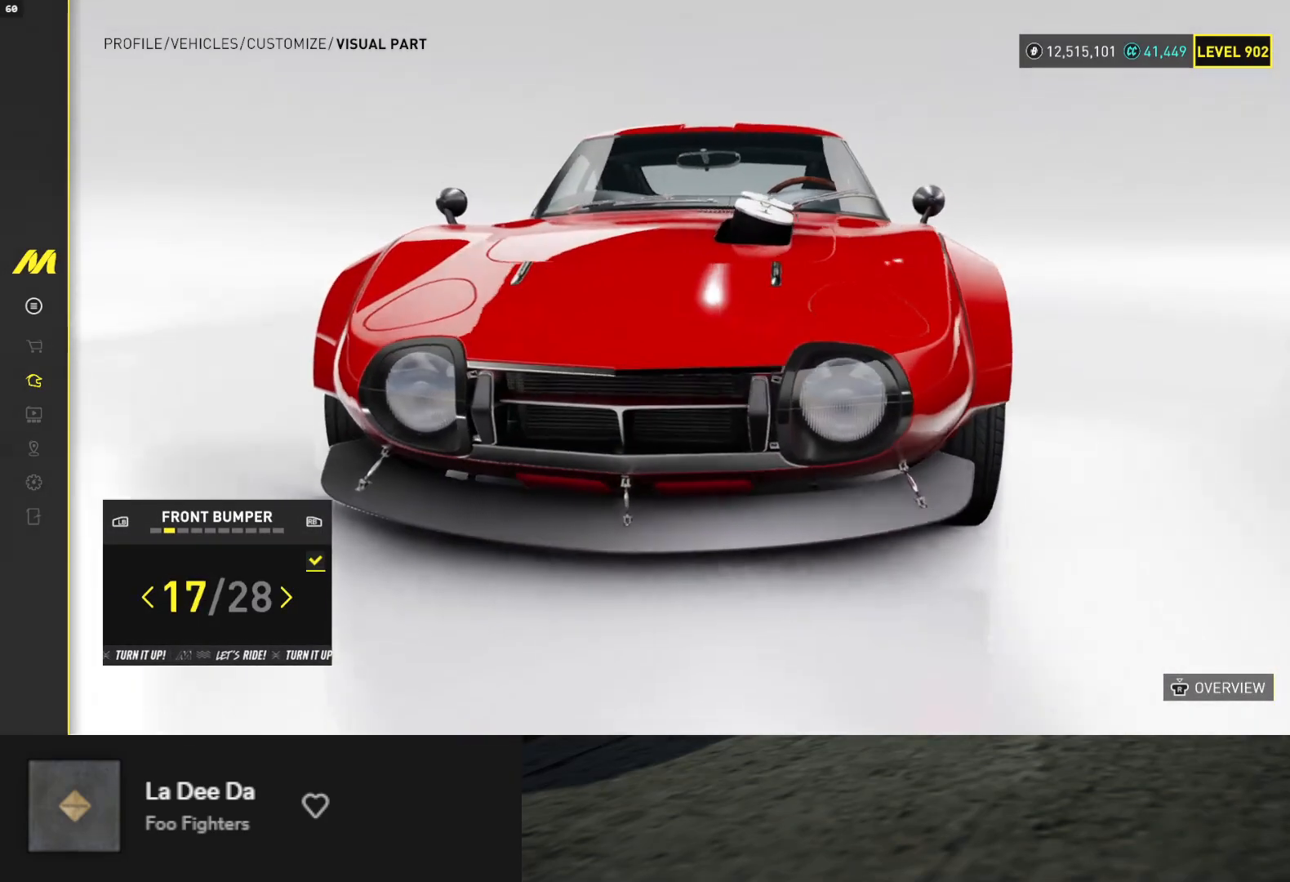
{"buttons": [], "left_stick": "center", "right_stick": "up-left", "events": [[433, "right_stick", "up-left"]]}
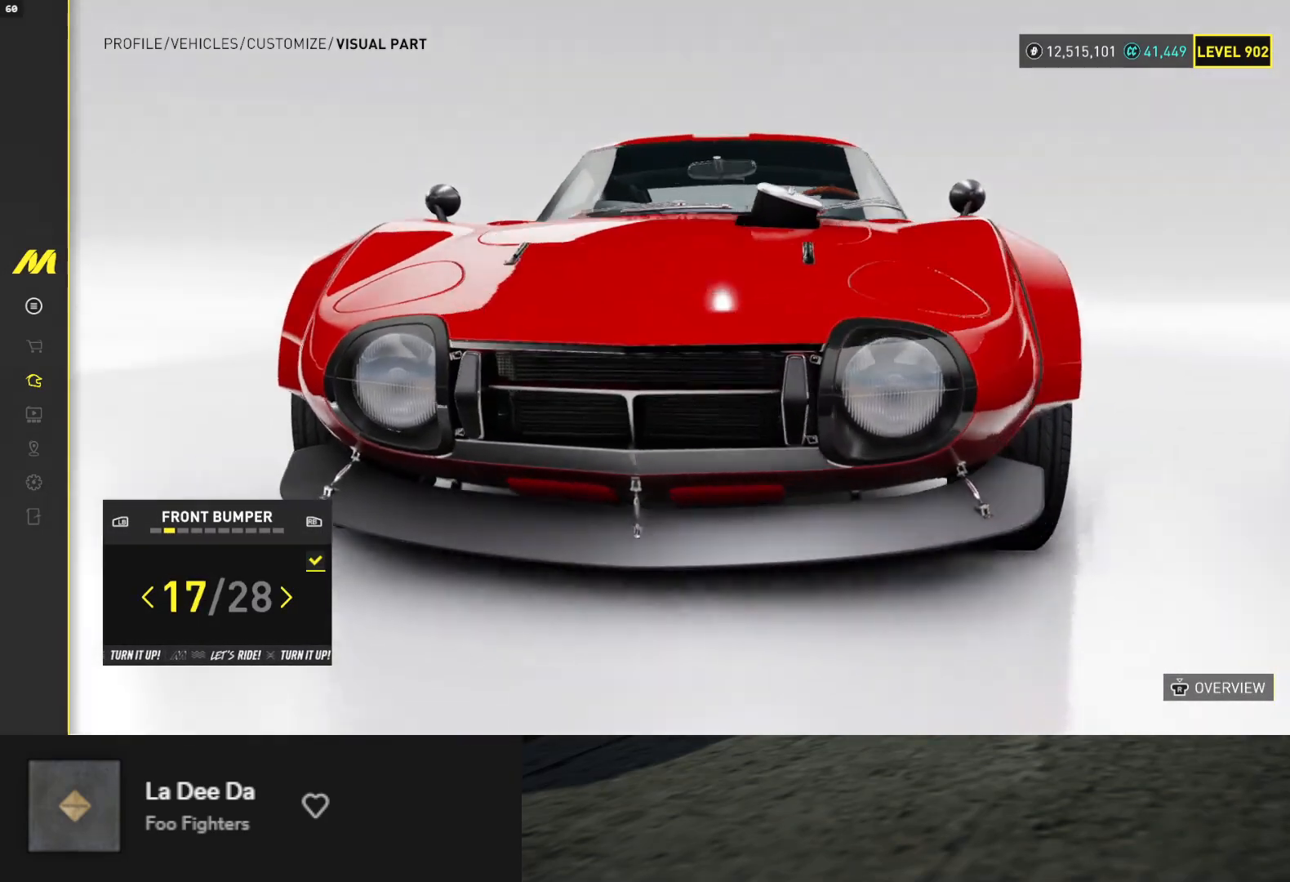
{"buttons": [], "left_stick": "center", "right_stick": "left", "events": [[150, "right_stick", "center"], [500, "right_stick", "left"]]}
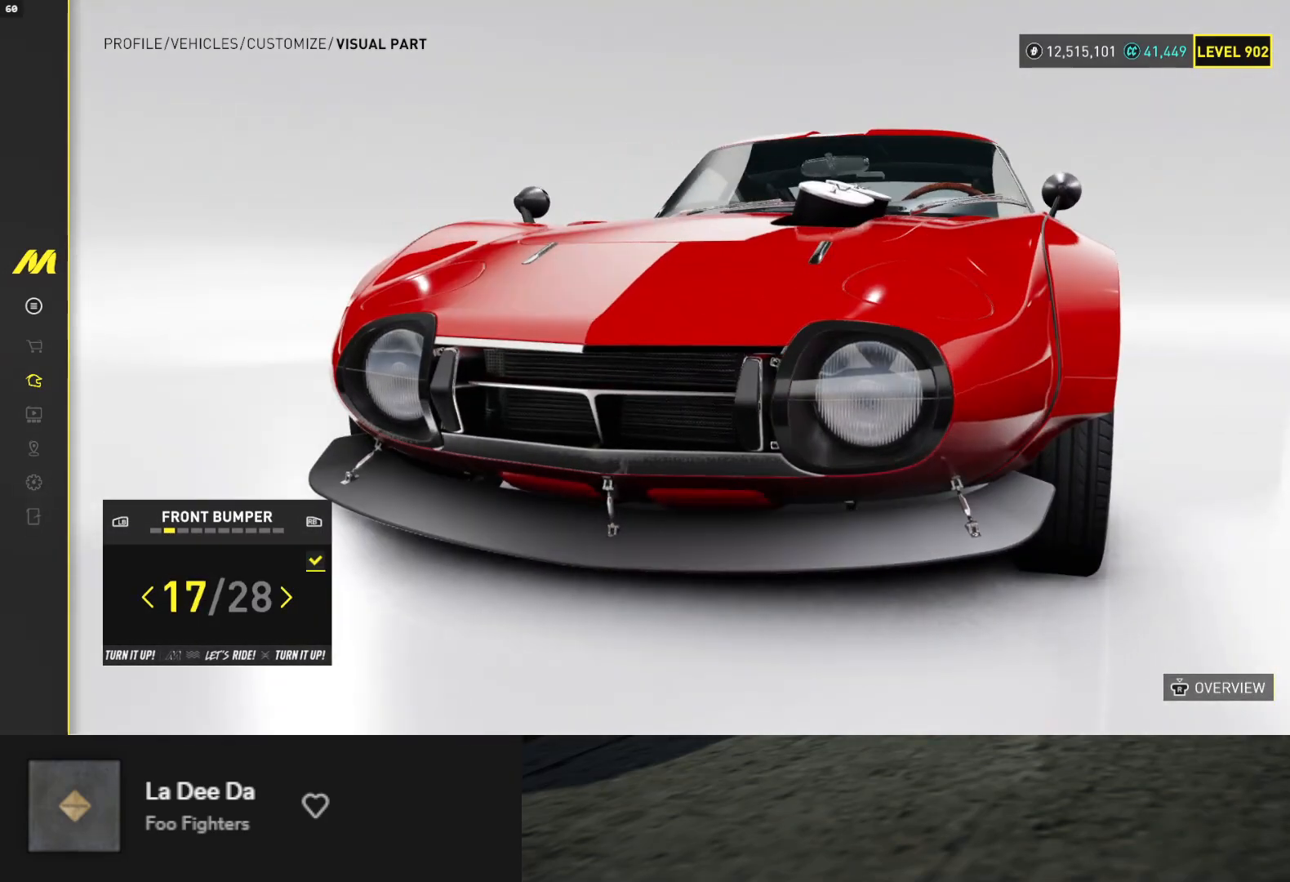
{"buttons": [], "left_stick": "center", "right_stick": "center", "events": [[150, "right_stick", "center"]]}
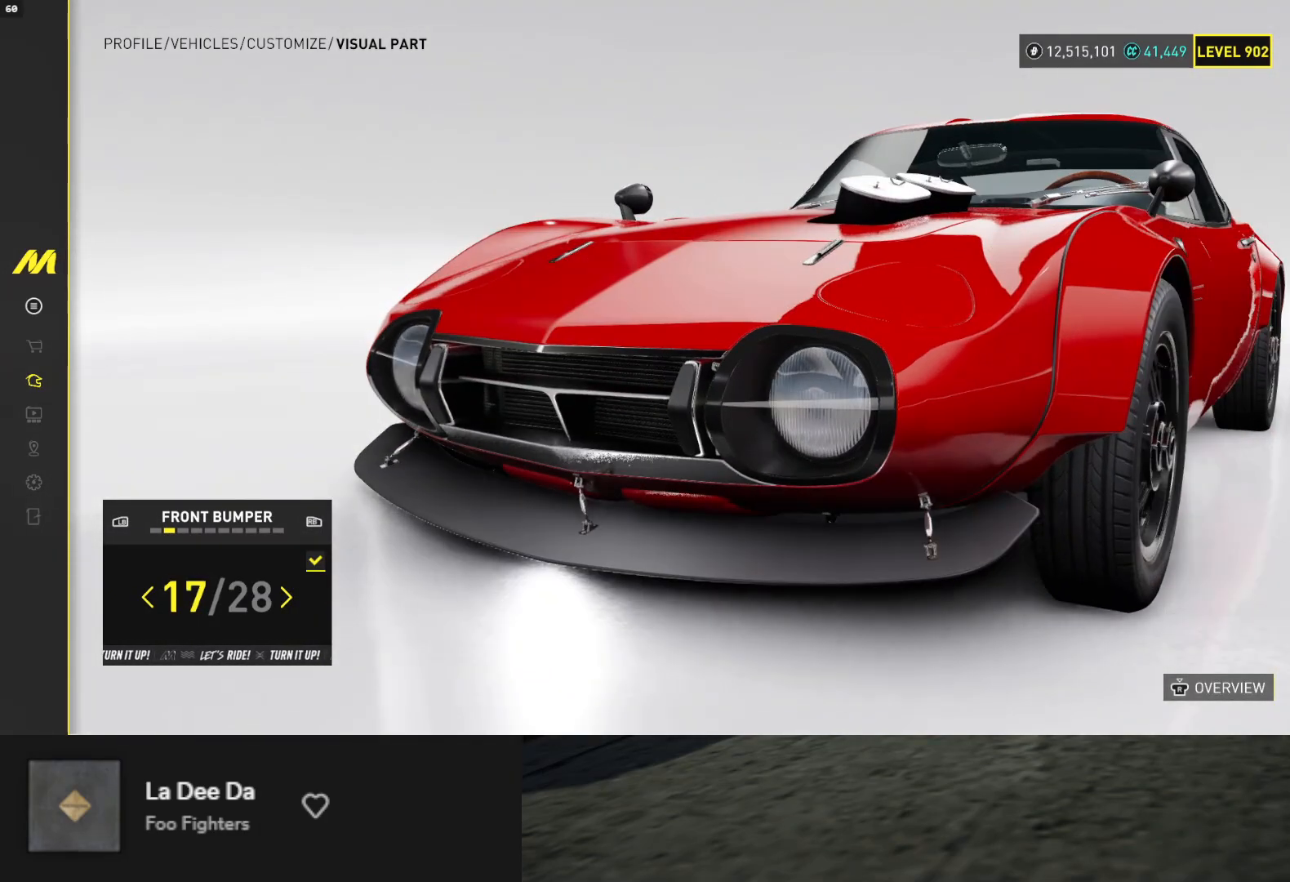
{"buttons": [], "left_stick": "center", "right_stick": "center", "events": [[100, "DPAD_RIGHT", "down"], [167, "DPAD_RIGHT", "up"]]}
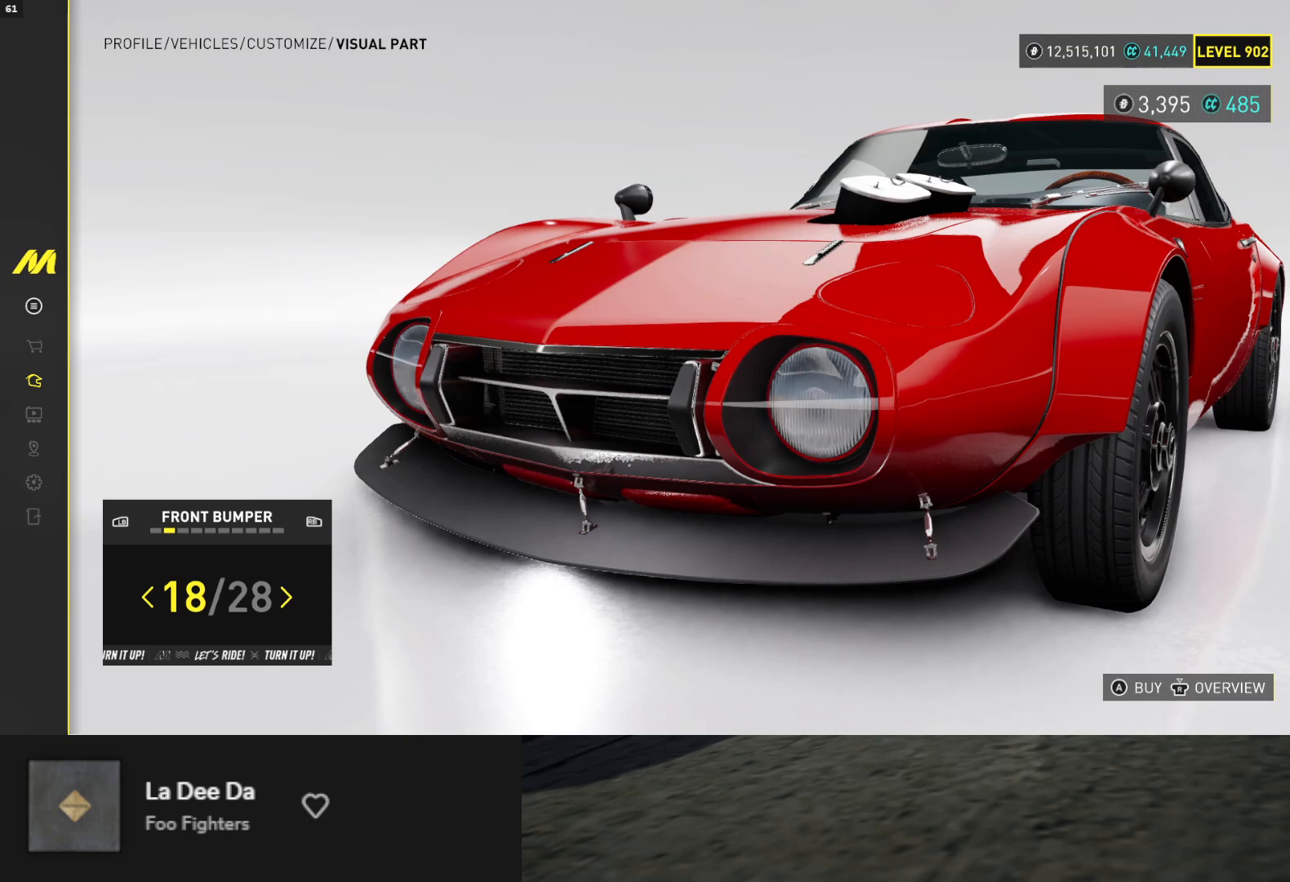
{"buttons": ["DPAD_RIGHT"], "left_stick": "center", "right_stick": "center", "events": [[167, "DPAD_LEFT", "down"], [217, "right_stick", "up-right"], [267, "DPAD_LEFT", "up"], [283, "right_stick", "center"], [350, "DPAD_RIGHT", "down"], [433, "DPAD_RIGHT", "up"], [483, "DPAD_RIGHT", "down"]]}
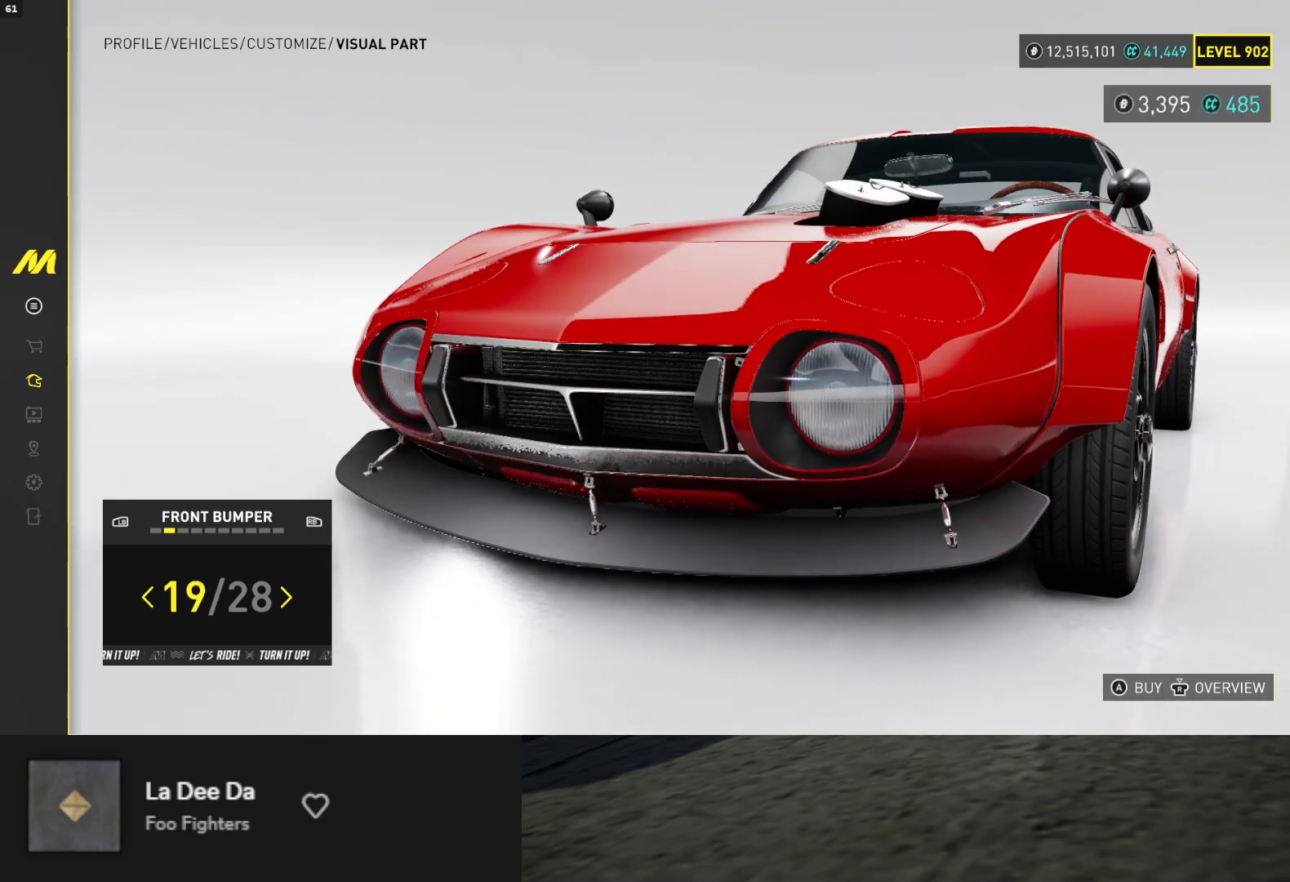
{"buttons": [], "left_stick": "center", "right_stick": "up-right", "events": [[100, "DPAD_RIGHT", "up"], [183, "DPAD_RIGHT", "down"], [267, "DPAD_RIGHT", "up"], [467, "right_stick", "up-right"]]}
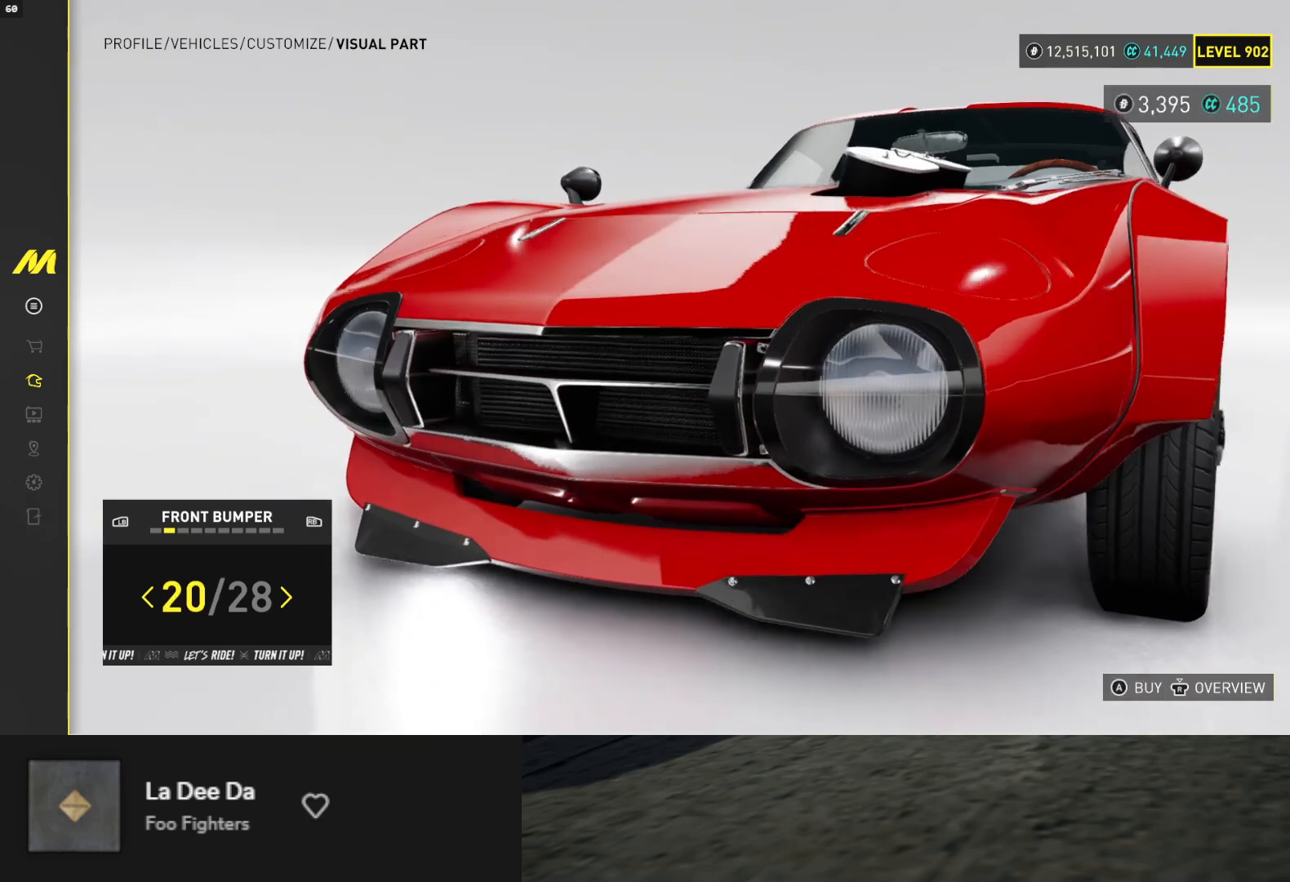
{"buttons": ["DPAD_RIGHT"], "left_stick": "center", "right_stick": "center", "events": [[100, "DPAD_RIGHT", "down"], [200, "right_stick", "center"], [217, "DPAD_RIGHT", "up"], [317, "DPAD_RIGHT", "down"], [417, "DPAD_RIGHT", "up"], [500, "DPAD_RIGHT", "down"]]}
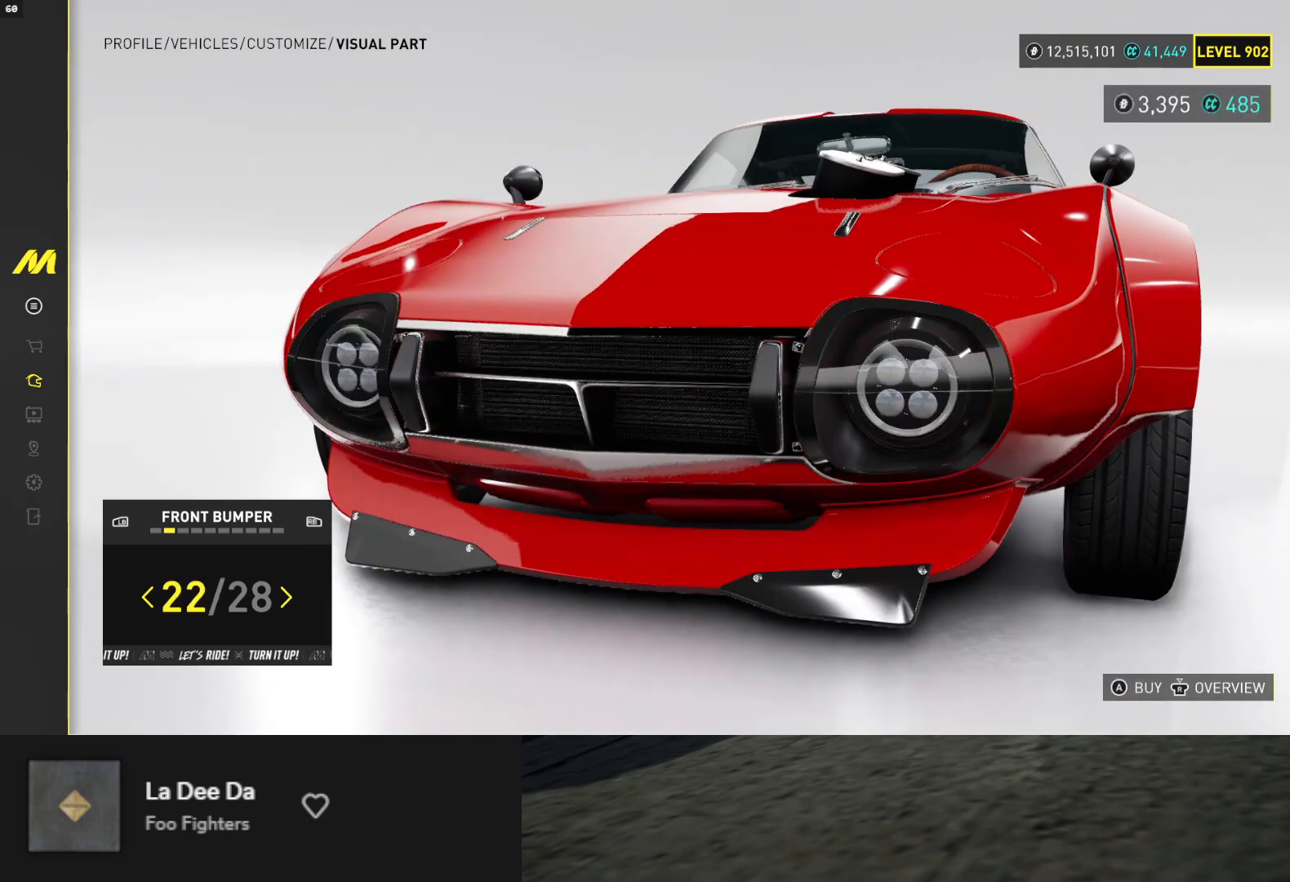
{"buttons": [], "left_stick": "center", "right_stick": "right", "events": [[83, "DPAD_RIGHT", "up"], [500, "right_stick", "right"]]}
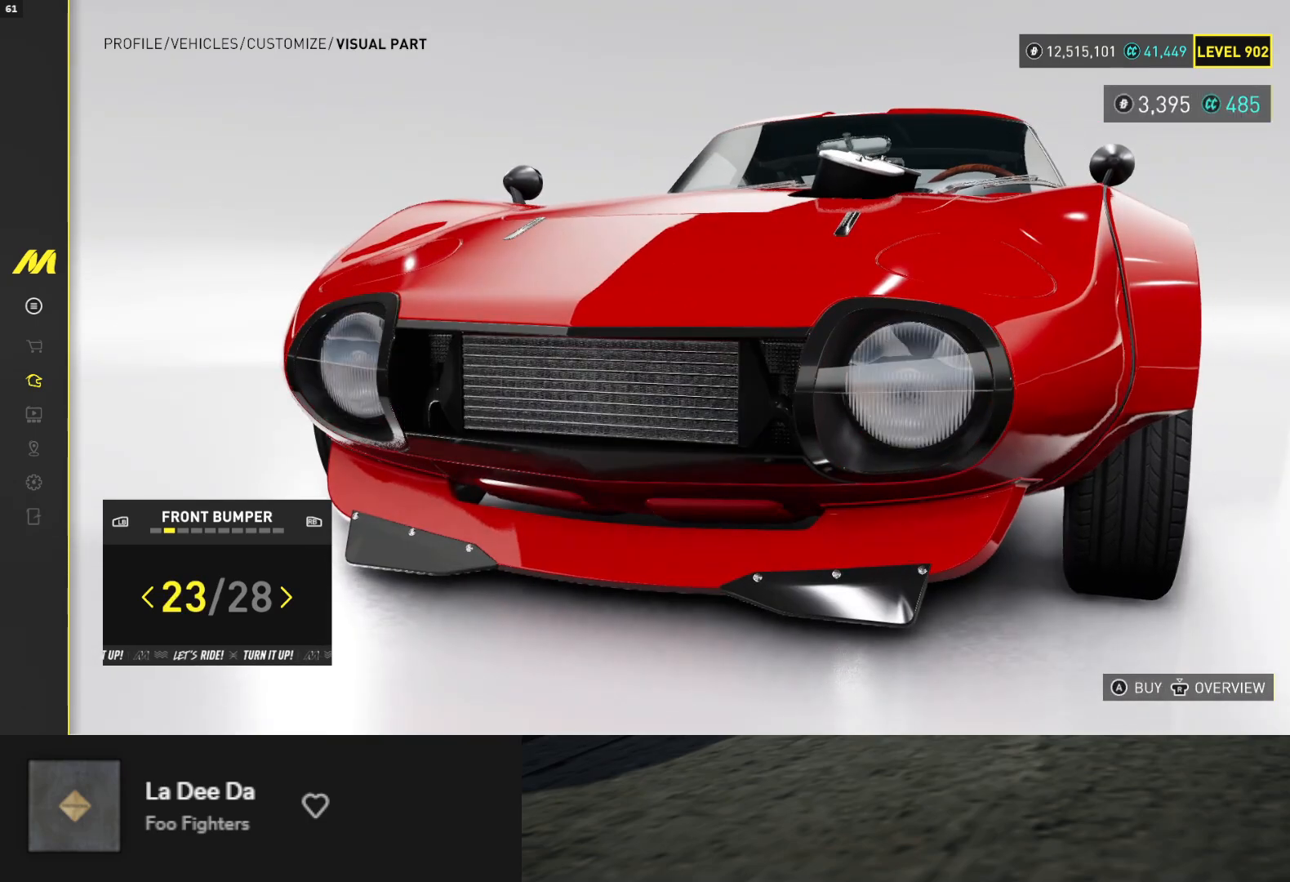
{"buttons": [], "left_stick": "center", "right_stick": "center", "events": [[17, "right_stick", "up-right"], [133, "right_stick", "center"]]}
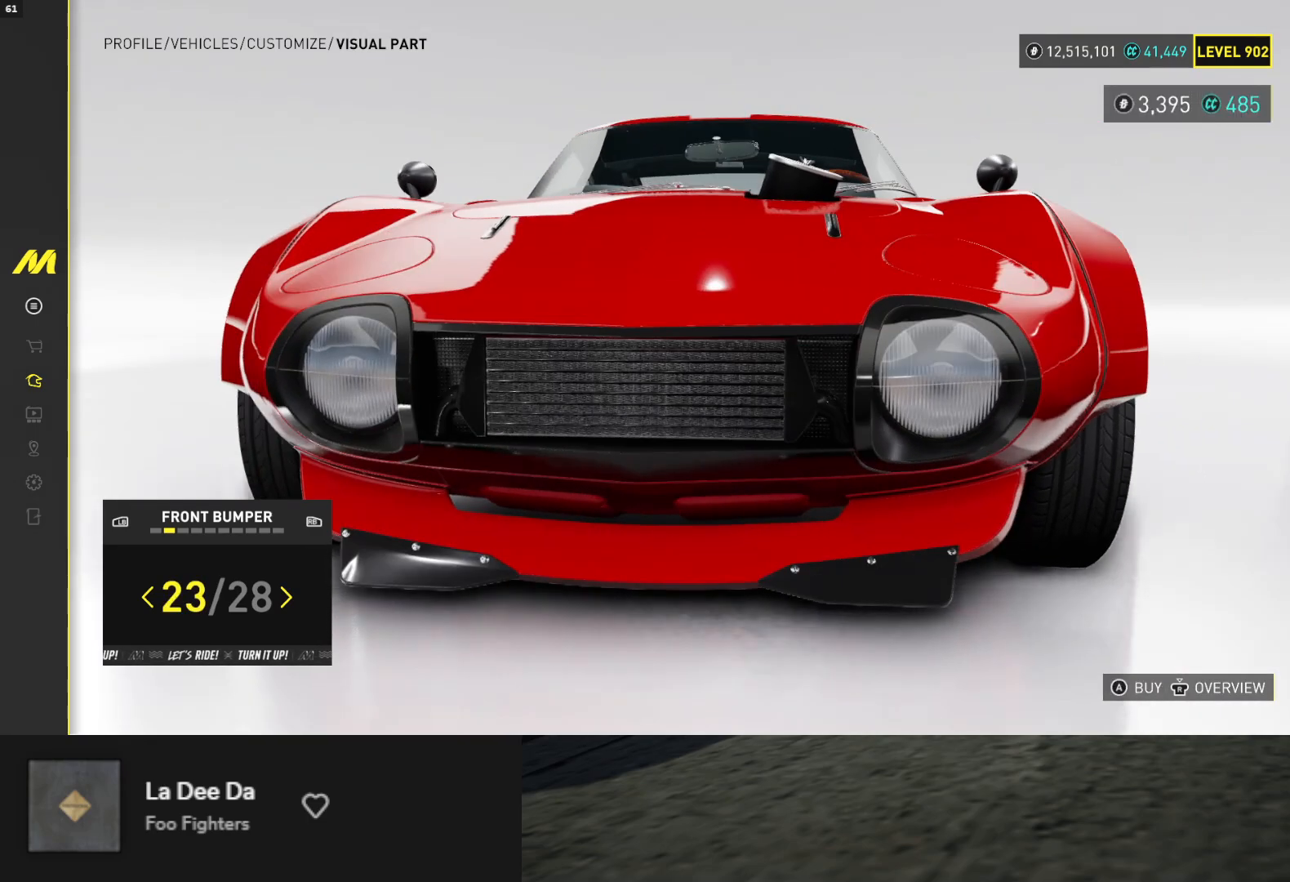
{"buttons": [], "left_stick": "center", "right_stick": "center", "events": [[33, "DPAD_RIGHT", "down"], [133, "DPAD_RIGHT", "up"]]}
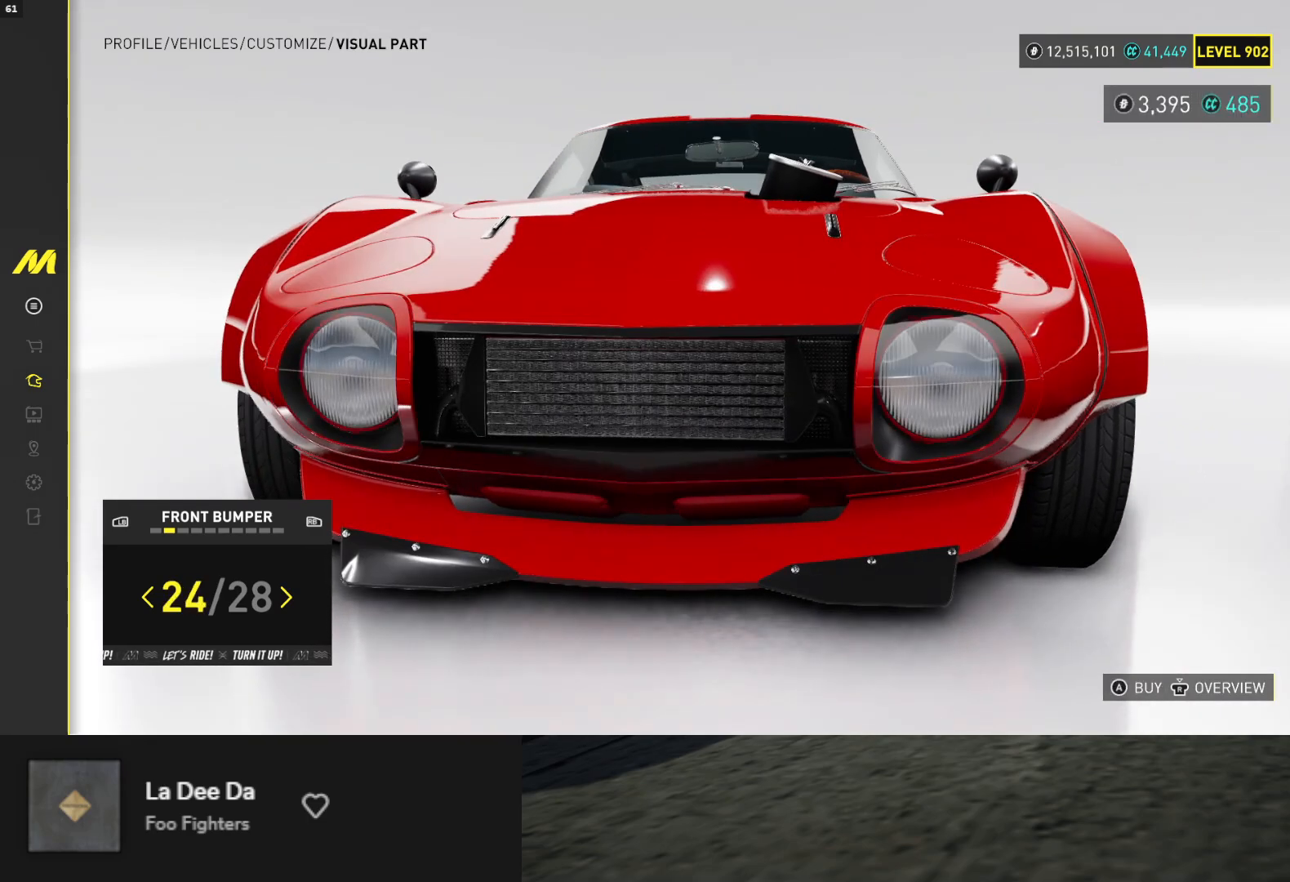
{"buttons": [], "left_stick": "center", "right_stick": "center", "events": [[50, "DPAD_RIGHT", "down"], [133, "DPAD_RIGHT", "up"]]}
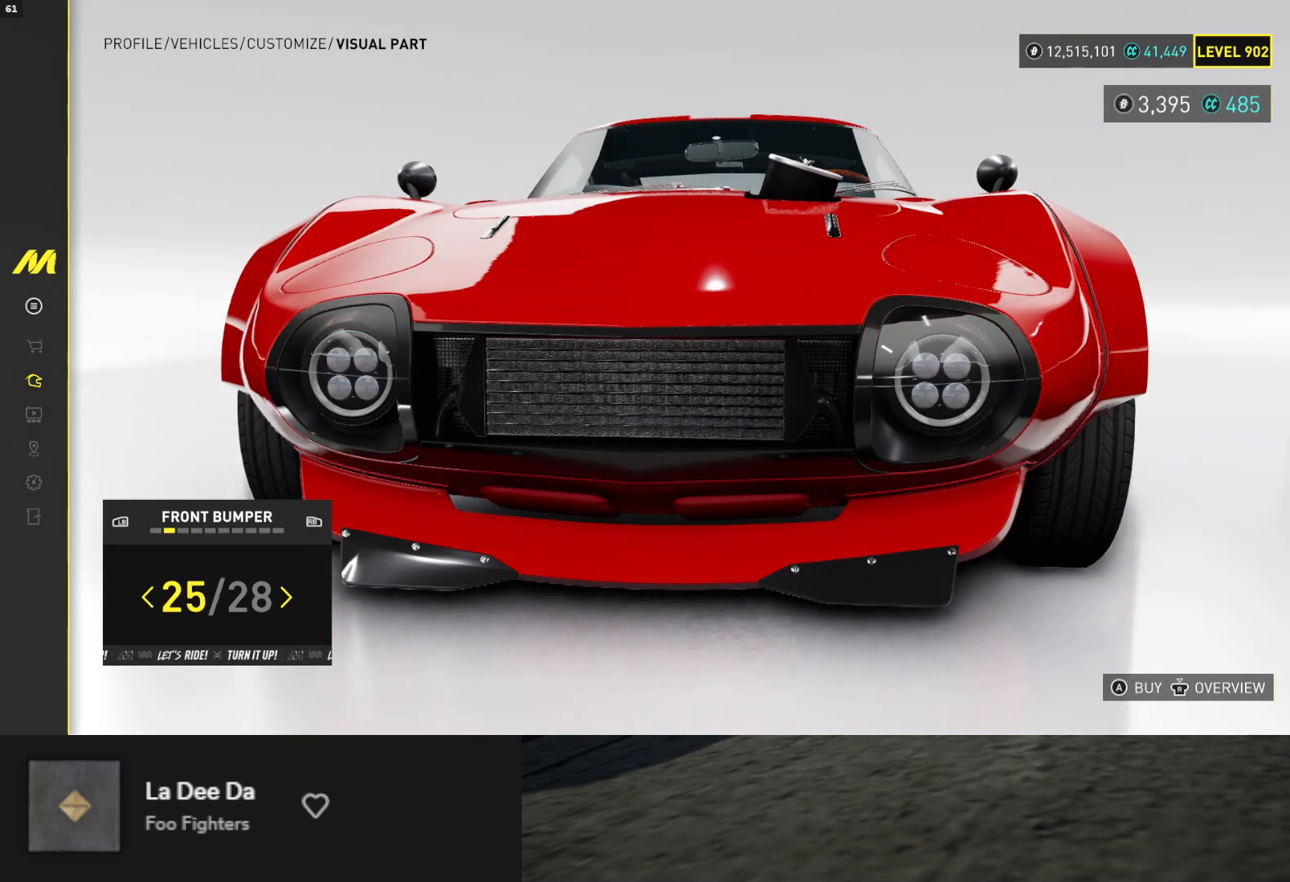
{"buttons": [], "left_stick": "center", "right_stick": "center", "events": [[233, "DPAD_RIGHT", "down"], [350, "DPAD_RIGHT", "up"]]}
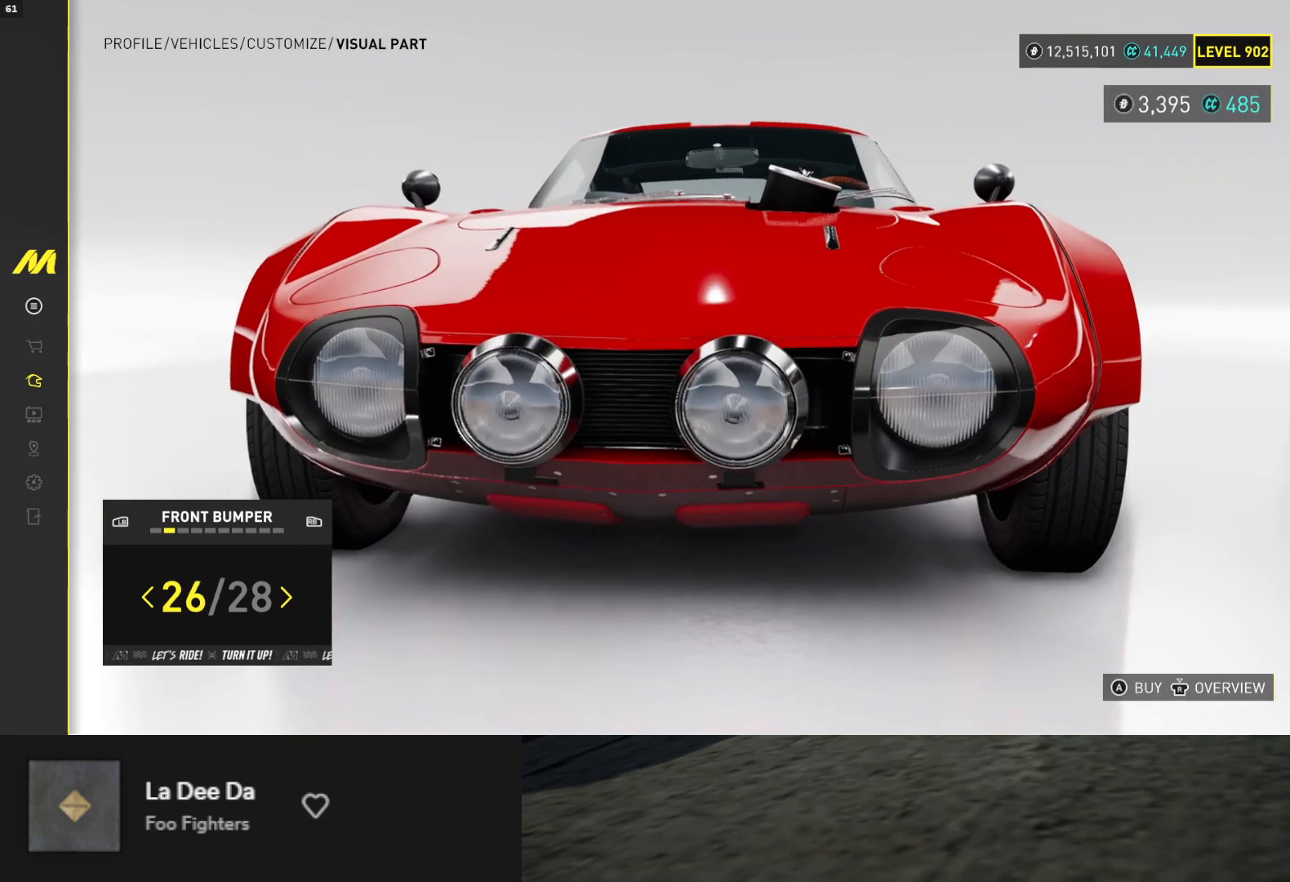
{"buttons": [], "left_stick": "center", "right_stick": "up-left", "events": [[83, "DPAD_LEFT", "down"], [167, "DPAD_LEFT", "up"], [333, "DPAD_LEFT", "down"], [400, "right_stick", "up-left"], [417, "DPAD_LEFT", "up"]]}
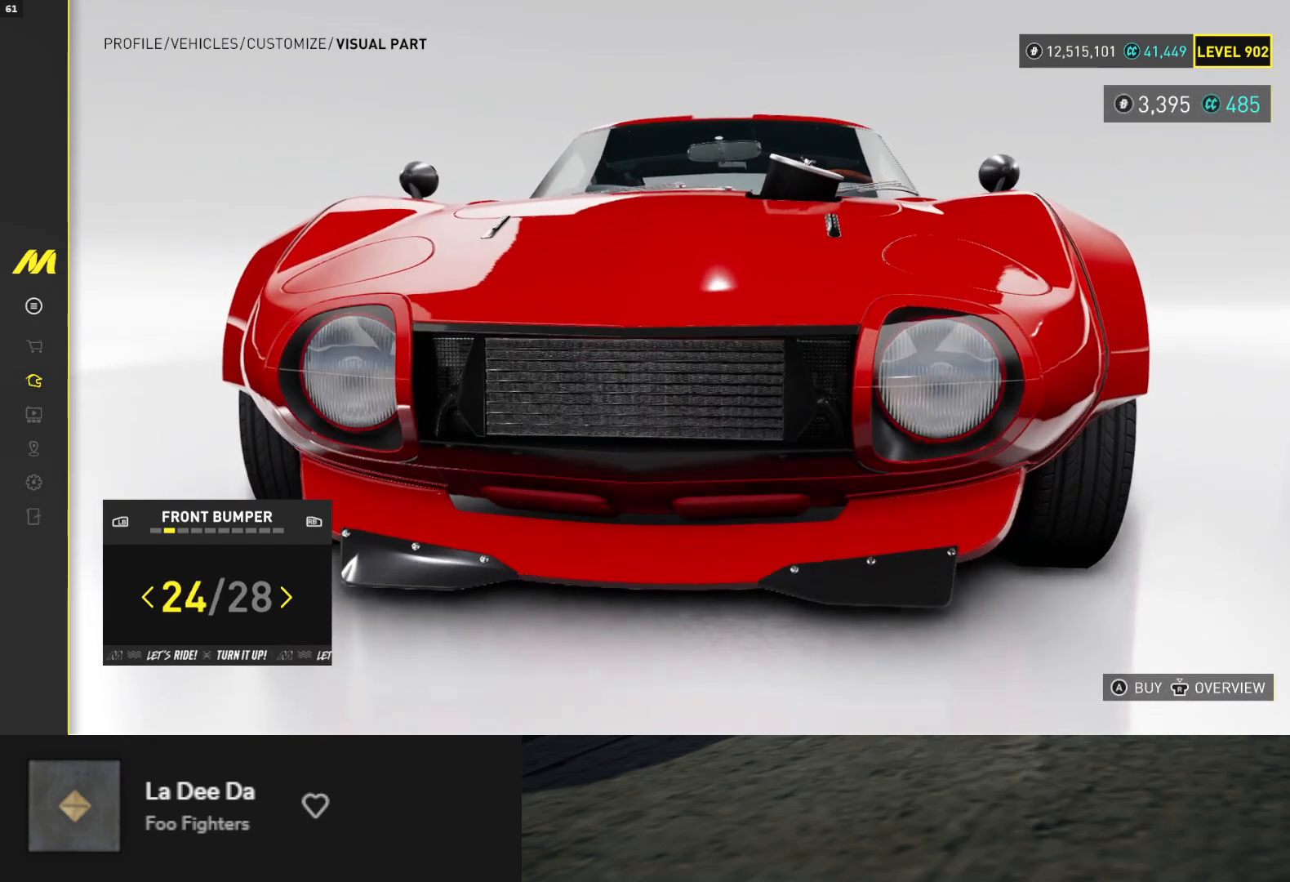
{"buttons": [], "left_stick": "center", "right_stick": "left", "events": [[100, "DPAD_LEFT", "down"], [200, "DPAD_LEFT", "up"], [250, "right_stick", "center"], [450, "right_stick", "left"]]}
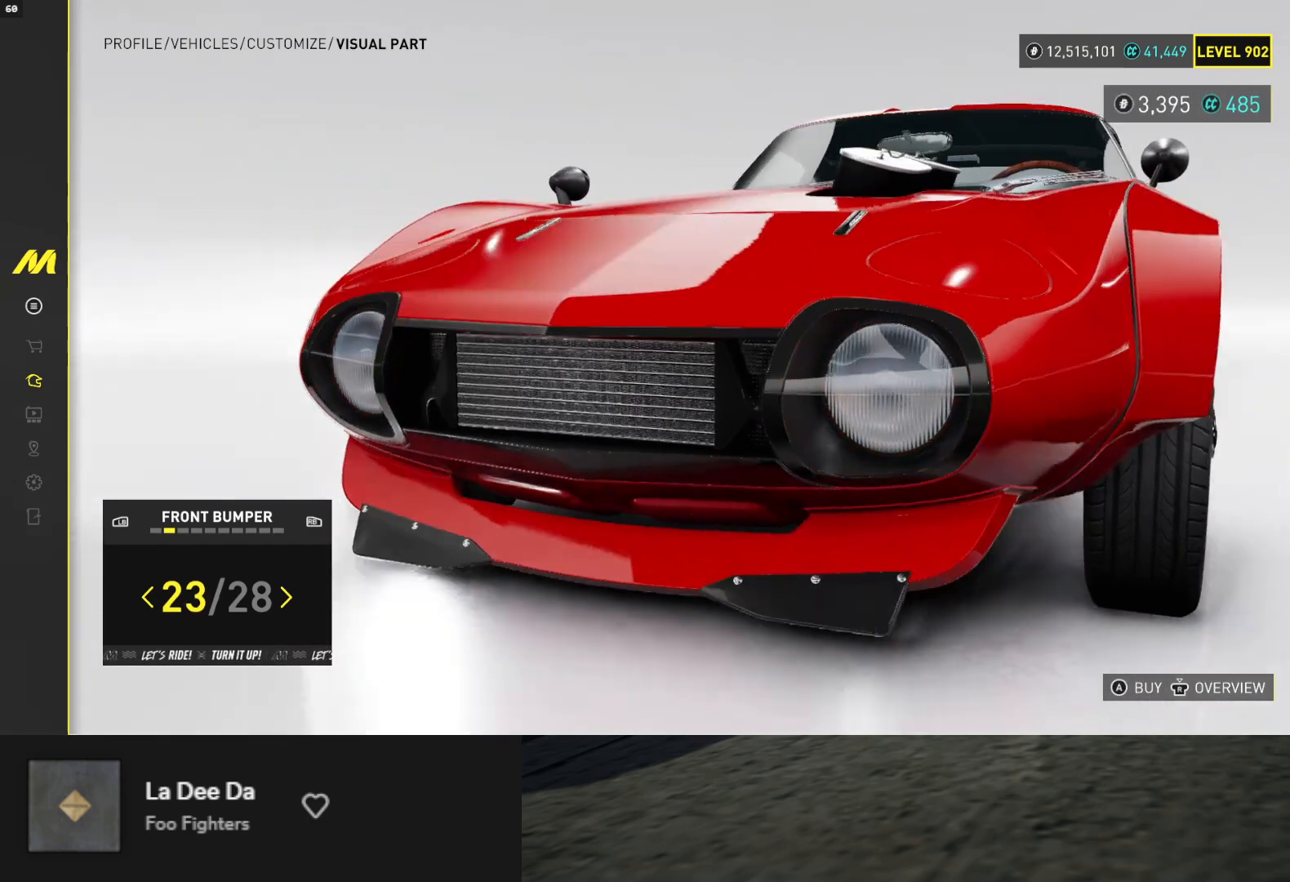
{"buttons": ["DPAD_LEFT"], "left_stick": "center", "right_stick": "center", "events": [[167, "right_stick", "center"], [433, "DPAD_LEFT", "down"]]}
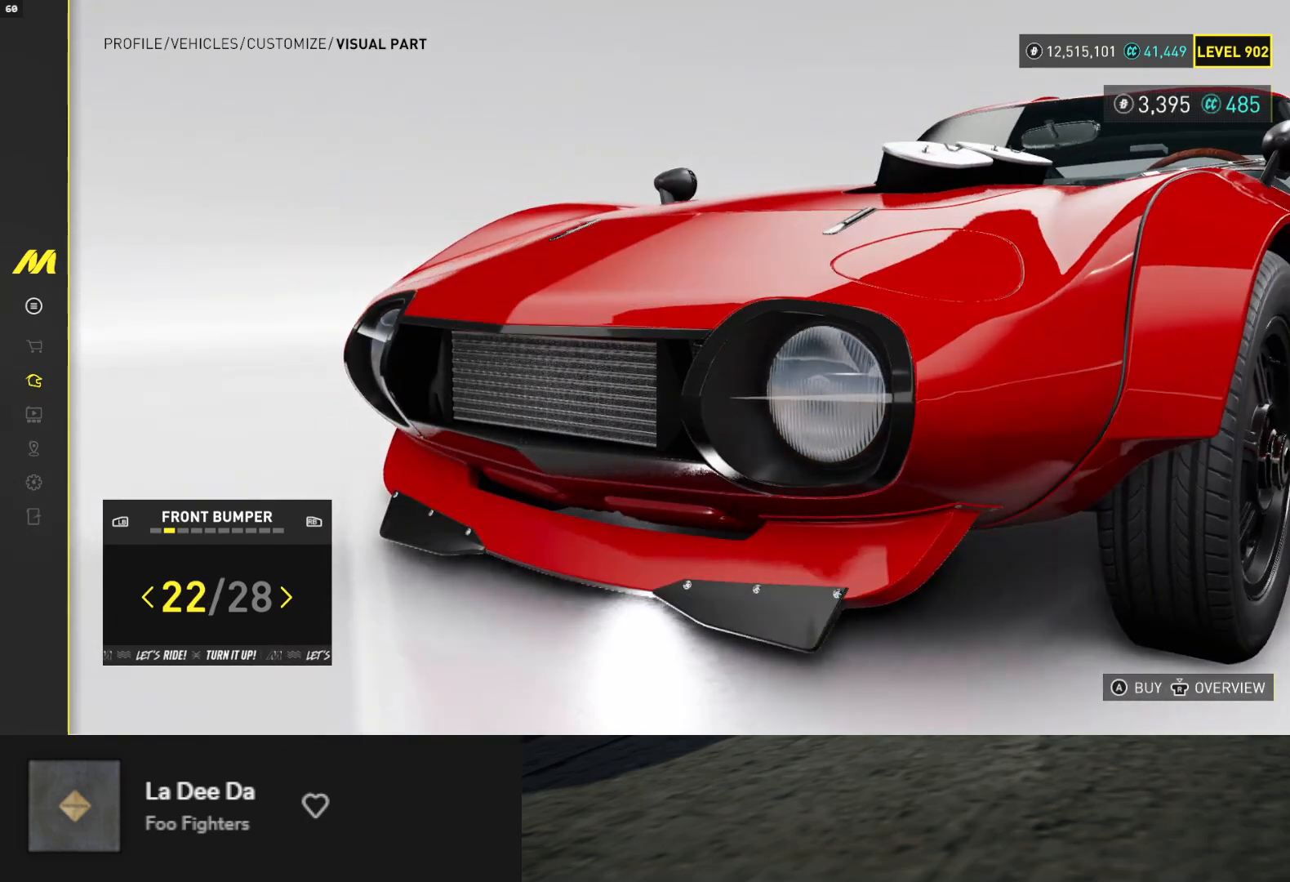
{"buttons": [], "left_stick": "center", "right_stick": "right", "events": [[50, "DPAD_LEFT", "up"], [350, "DPAD_RIGHT", "down"], [433, "right_stick", "right"], [450, "DPAD_RIGHT", "up"]]}
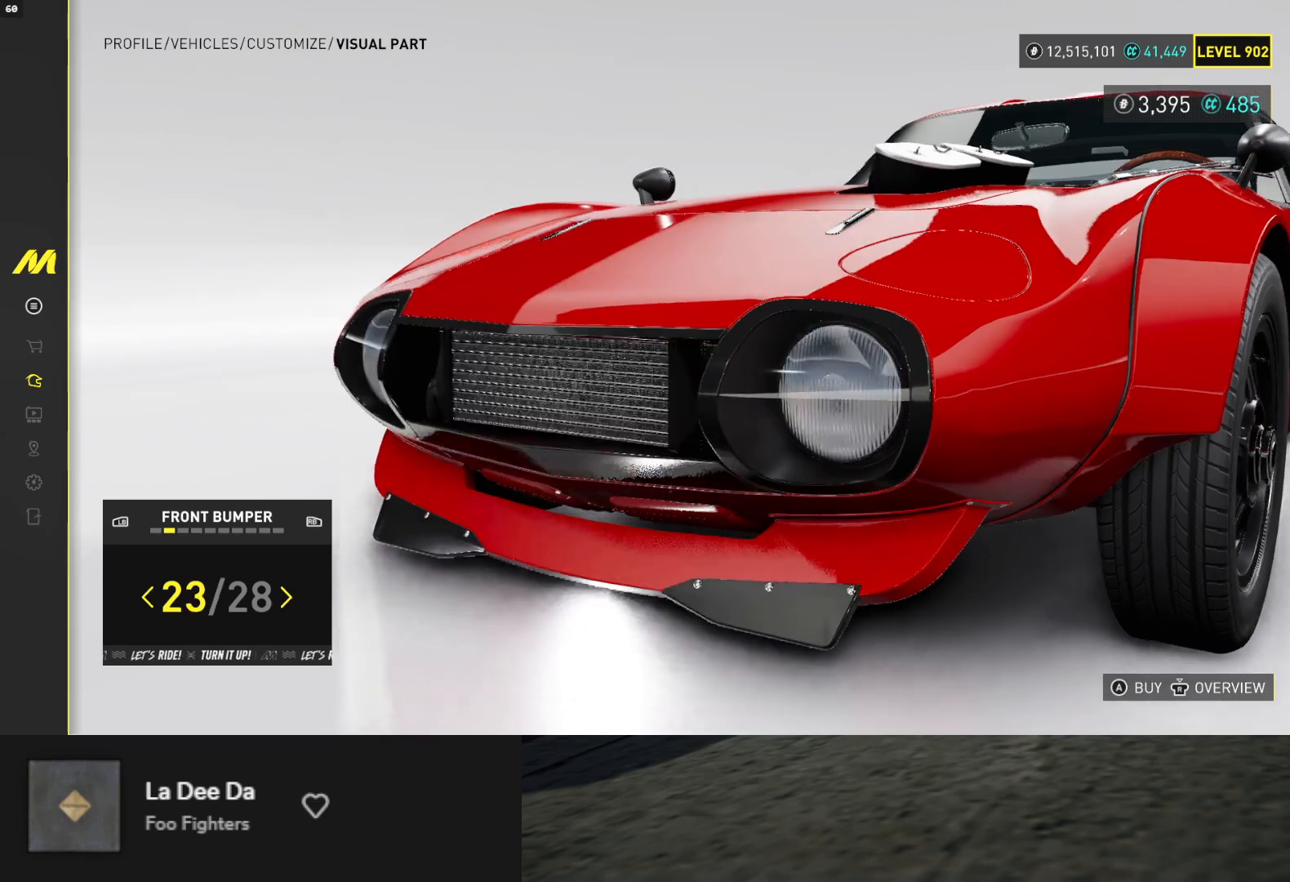
{"buttons": [], "left_stick": "center", "right_stick": "right", "events": [[117, "right_stick", "center"], [400, "right_stick", "right"]]}
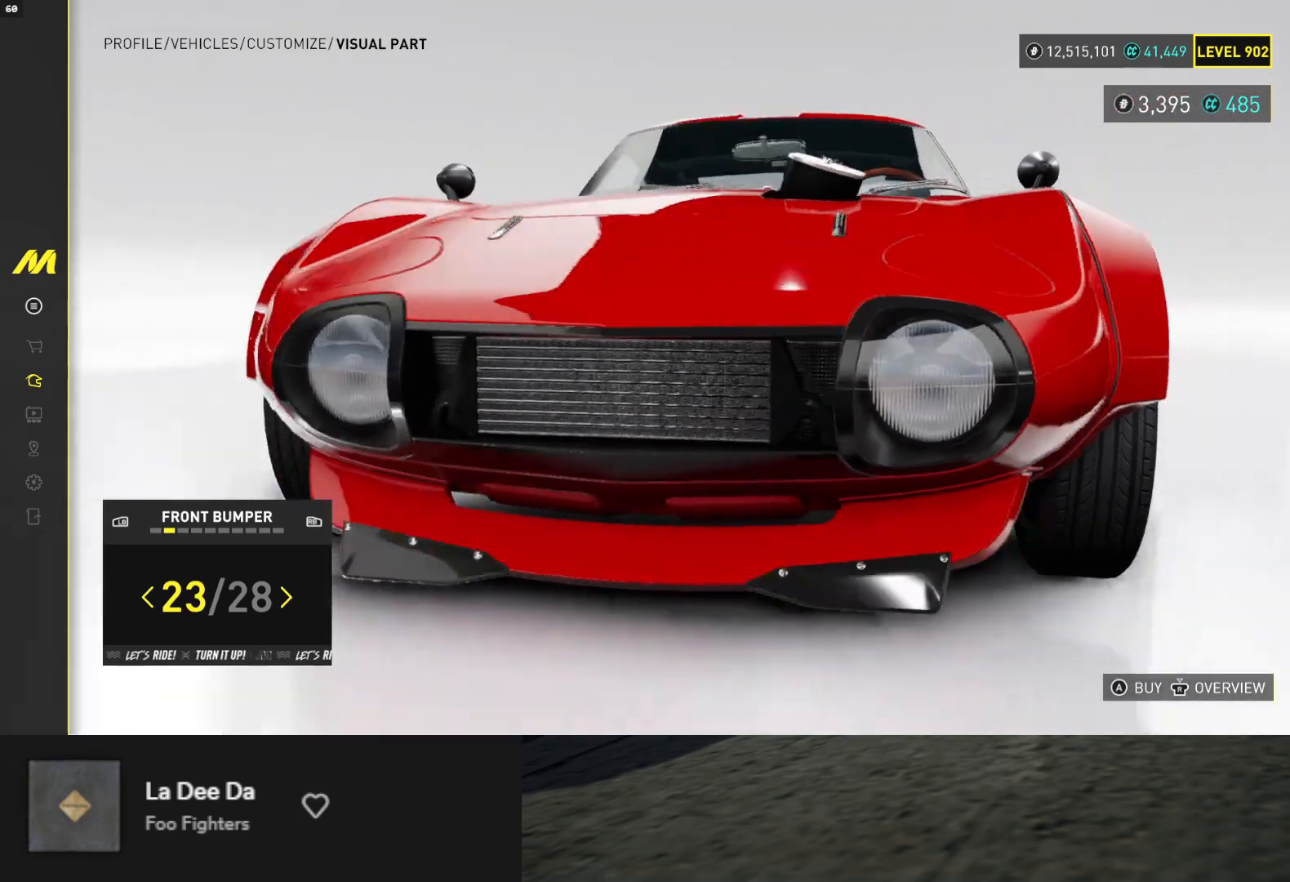
{"buttons": [], "left_stick": "center", "right_stick": "right", "events": [[167, "right_stick", "center"], [233, "right_stick", "right"]]}
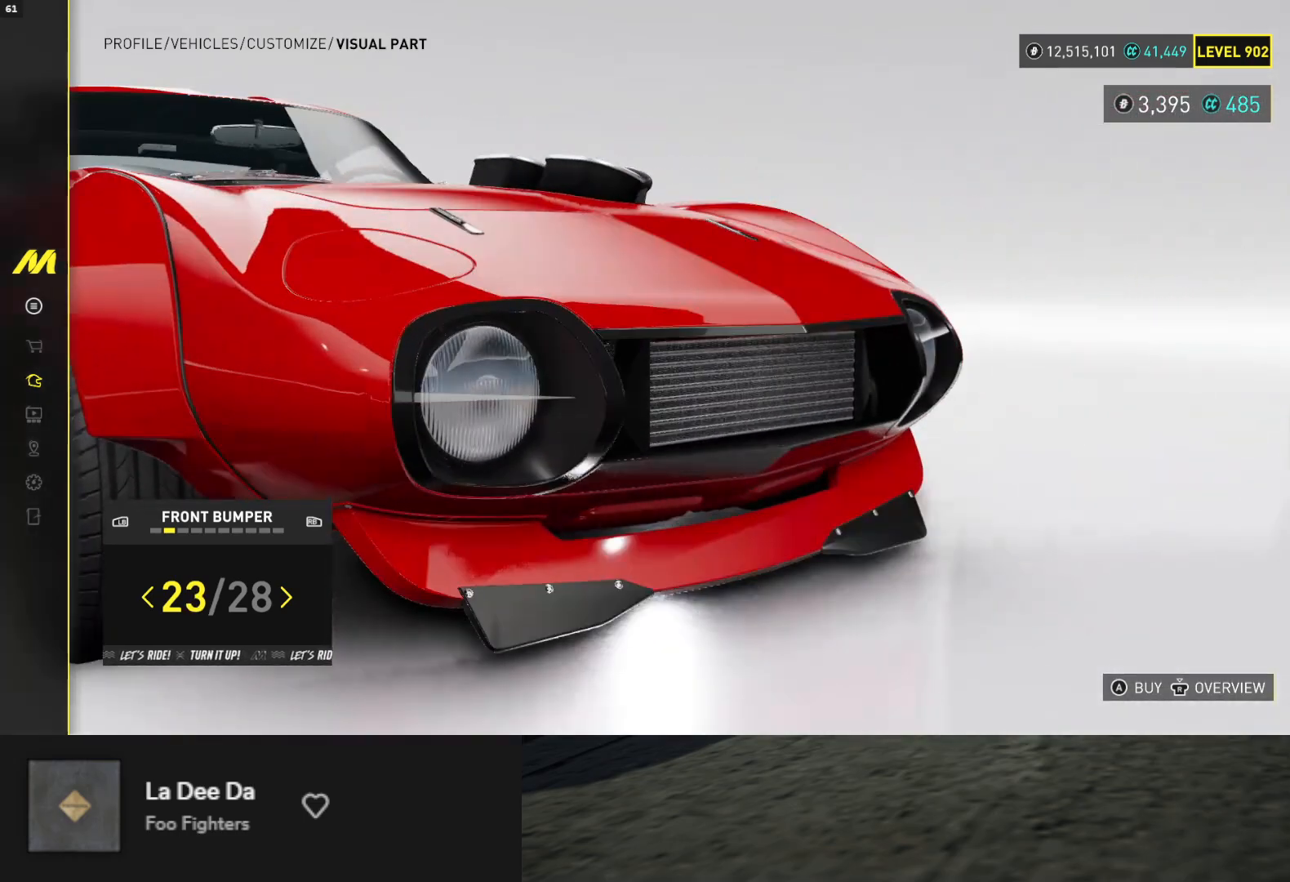
{"buttons": [], "left_stick": "center", "right_stick": "center", "events": [[33, "right_stick", "center"]]}
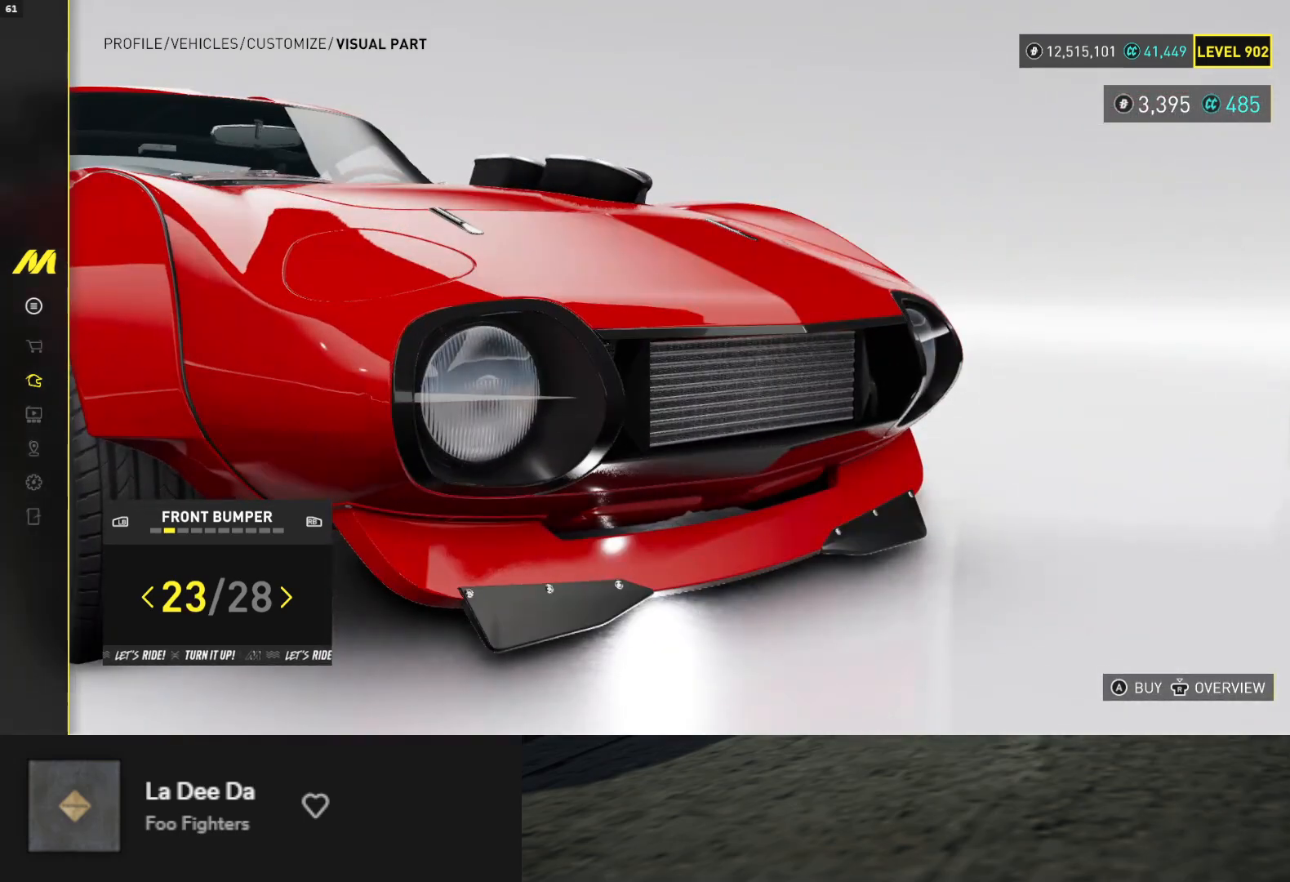
{"buttons": [], "left_stick": "center", "right_stick": "center", "events": [[17, "A", "down"], [33, "A", "up"], [167, "A", "down"], [233, "A", "up"], [333, "A", "down"], [383, "A", "up"]]}
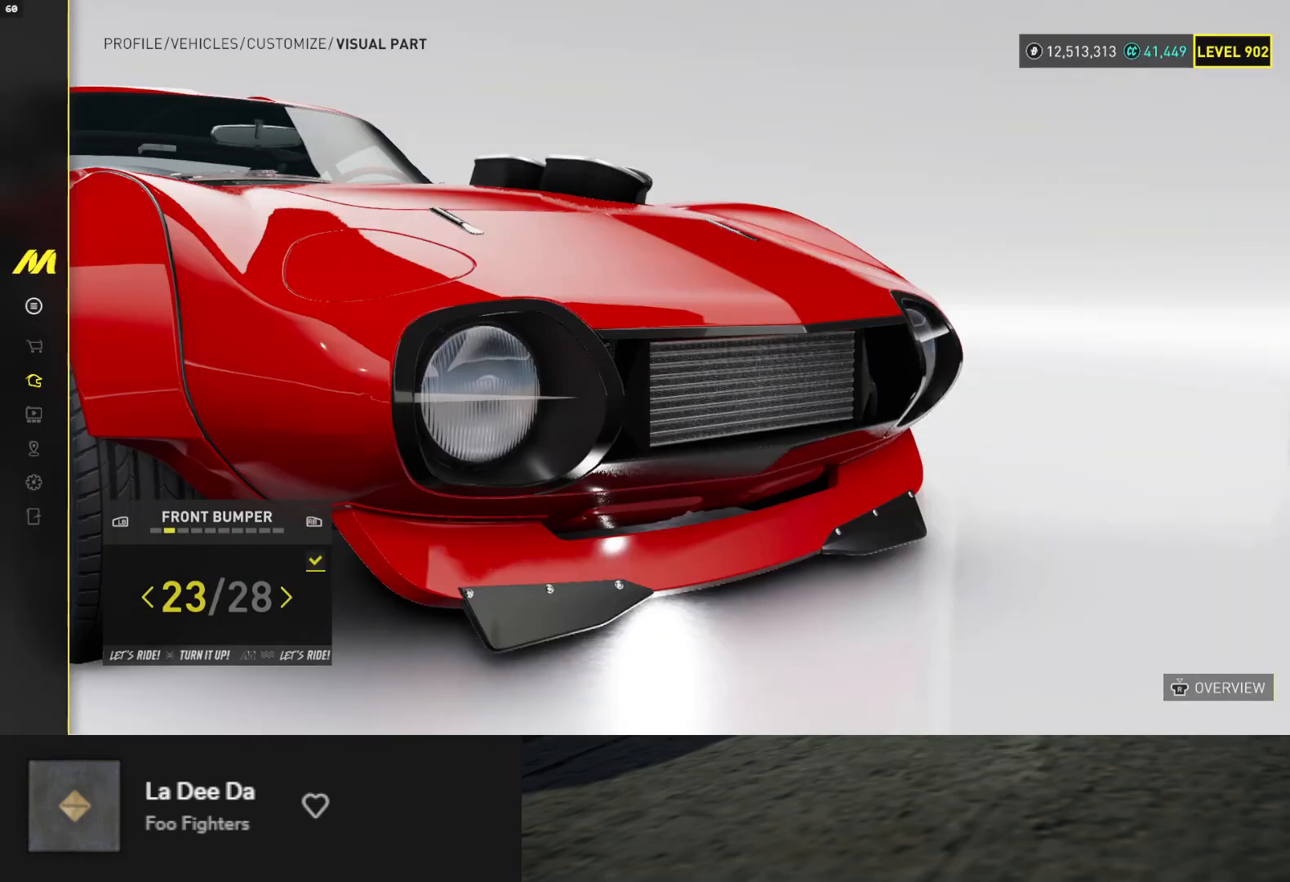
{"buttons": [], "left_stick": "center", "right_stick": "center", "events": []}